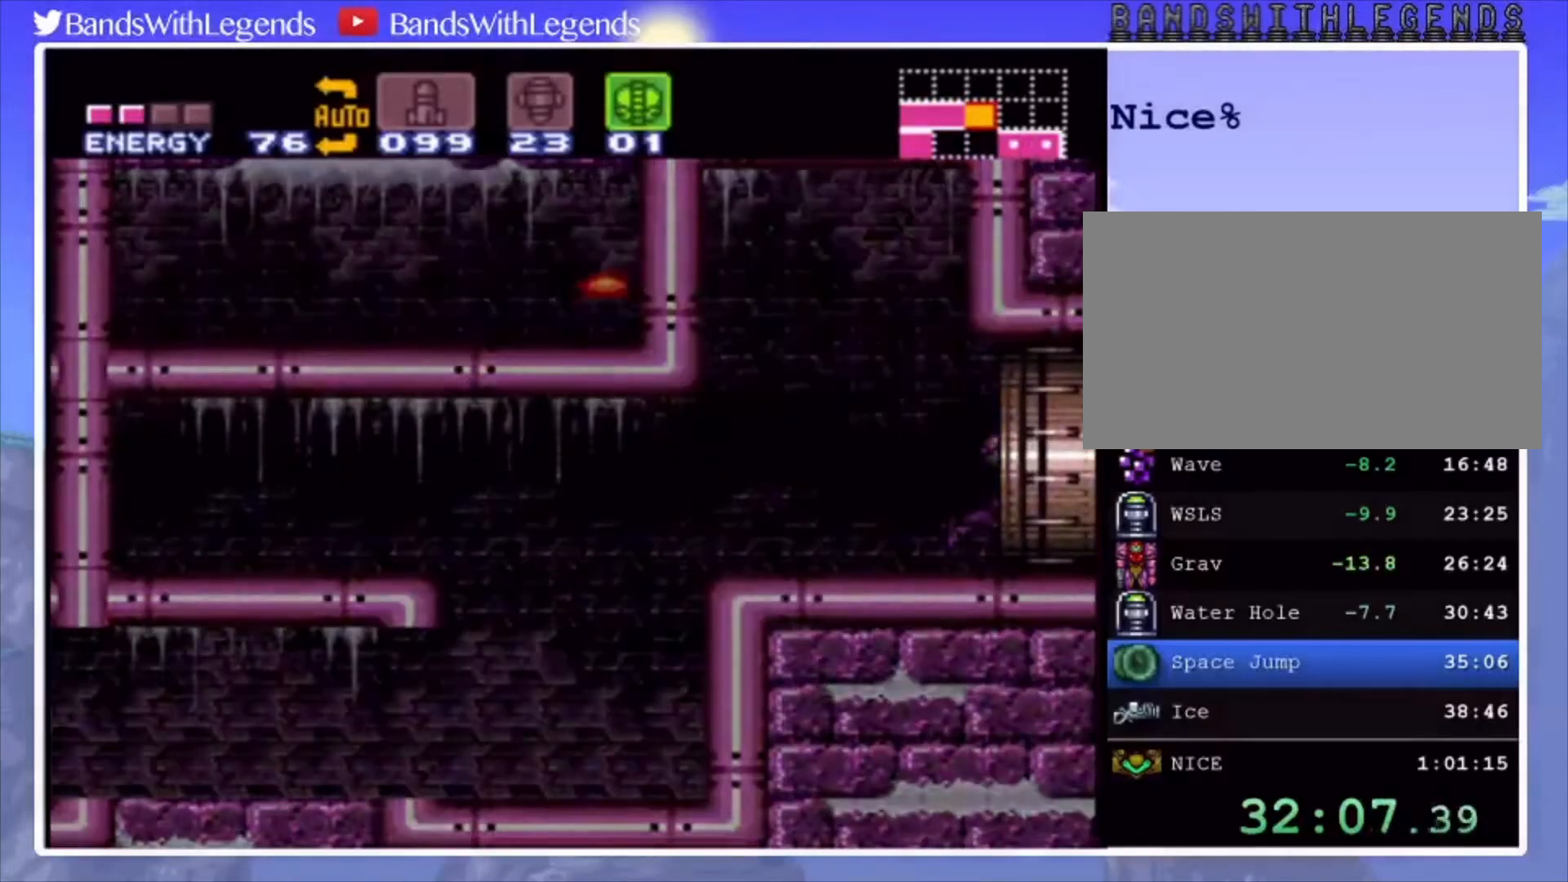
Gameplay with a controller (PlayStation layout); each line is a JSON object with the inputs held at the frame after it. "events" lists button and stick changes between this image and that frame as [ms after this image, input, new state], when the widget could be followed in between. Not read: L3 R3.
{"buttons": ["CIRCLE", "SQUARE", "L2", "DPAD_RIGHT"], "events": [[200, "L2", "down"], [233, "SQUARE", "down"]]}
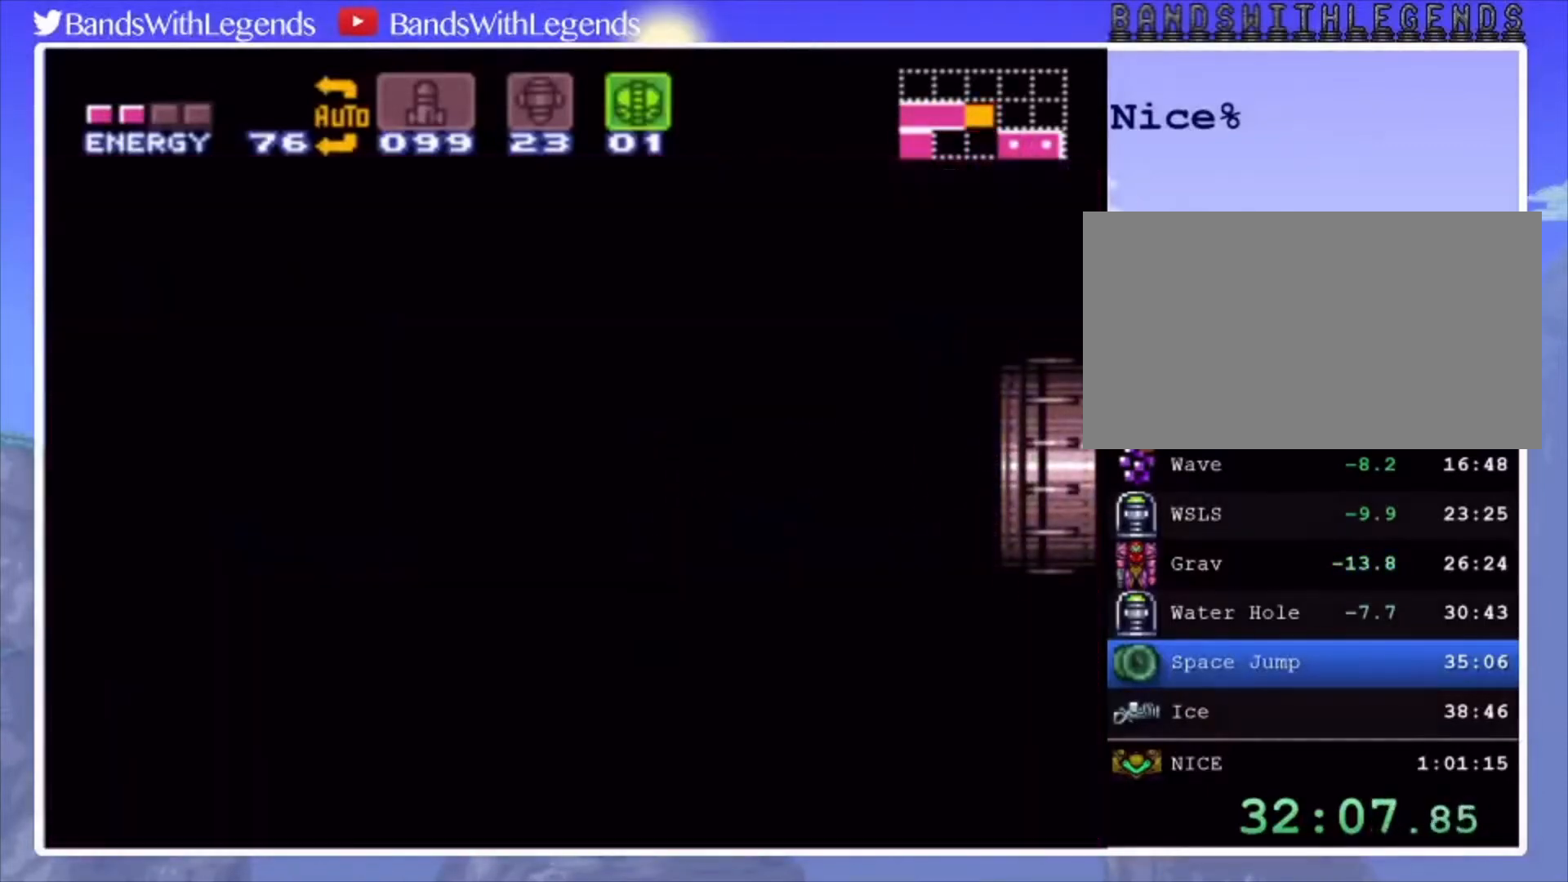
{"buttons": ["CIRCLE", "SQUARE", "L2", "DPAD_RIGHT"], "events": []}
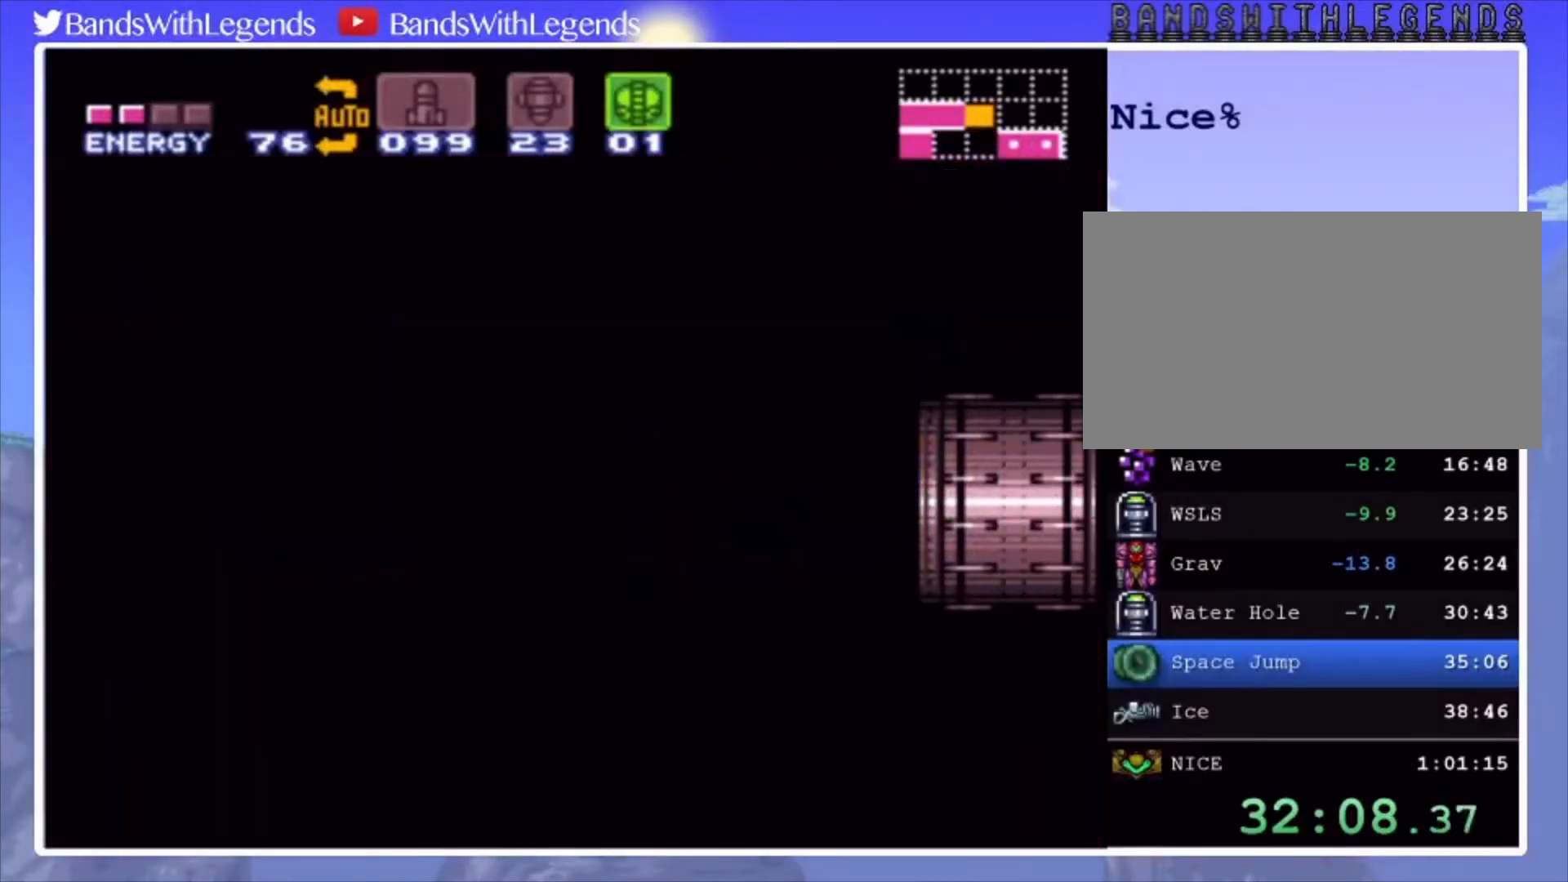
{"buttons": ["CIRCLE", "SQUARE", "L2", "DPAD_RIGHT"], "events": []}
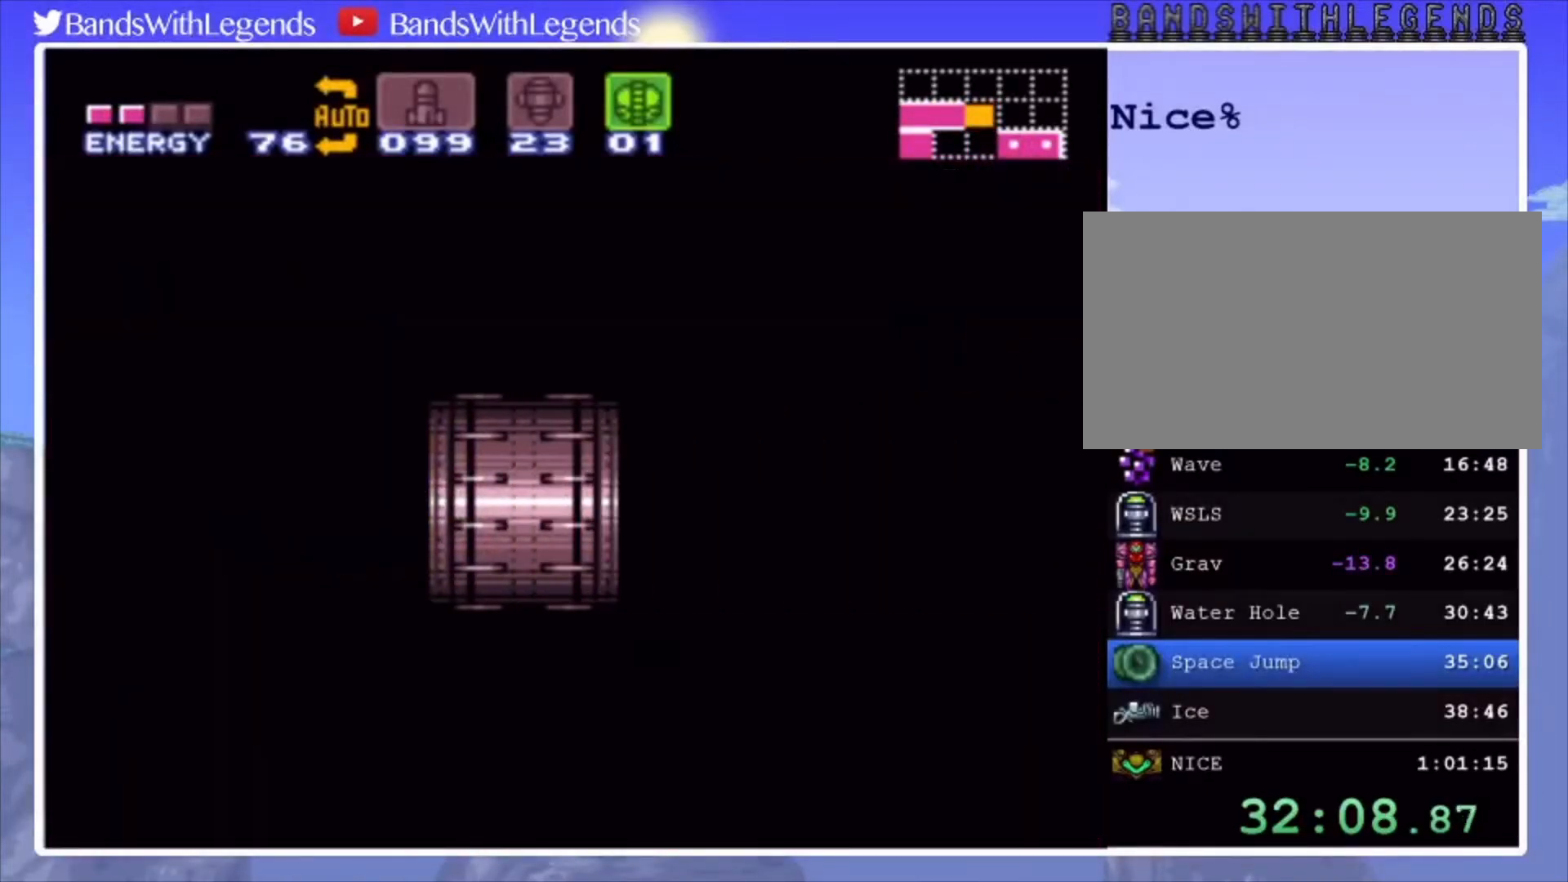
{"buttons": ["CIRCLE", "SQUARE", "L2", "DPAD_RIGHT"], "events": []}
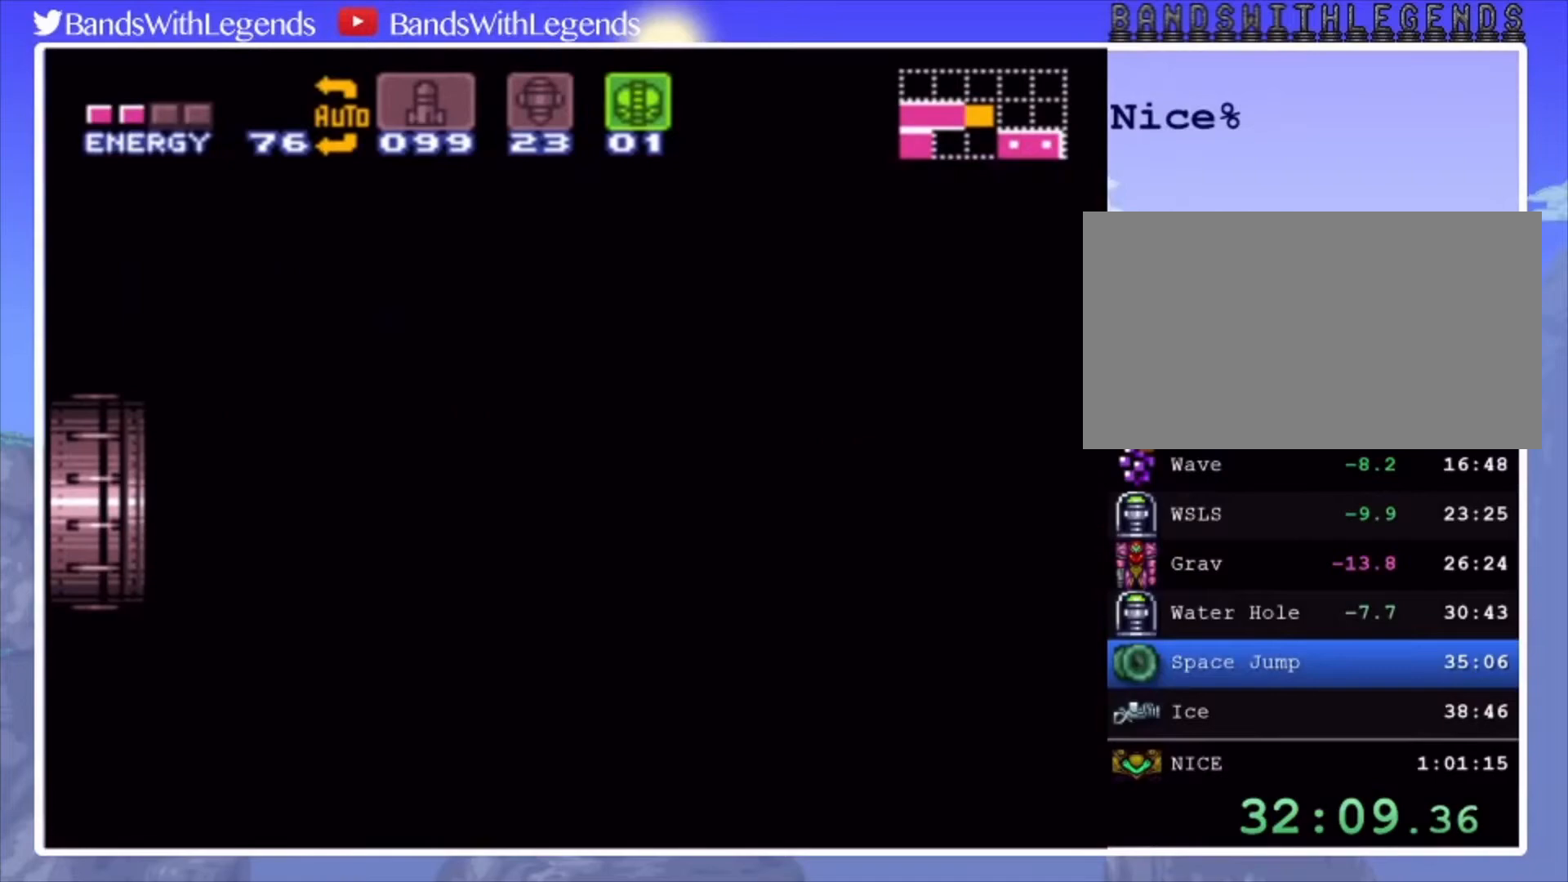
{"buttons": ["CIRCLE", "SQUARE", "L2", "DPAD_RIGHT"], "events": []}
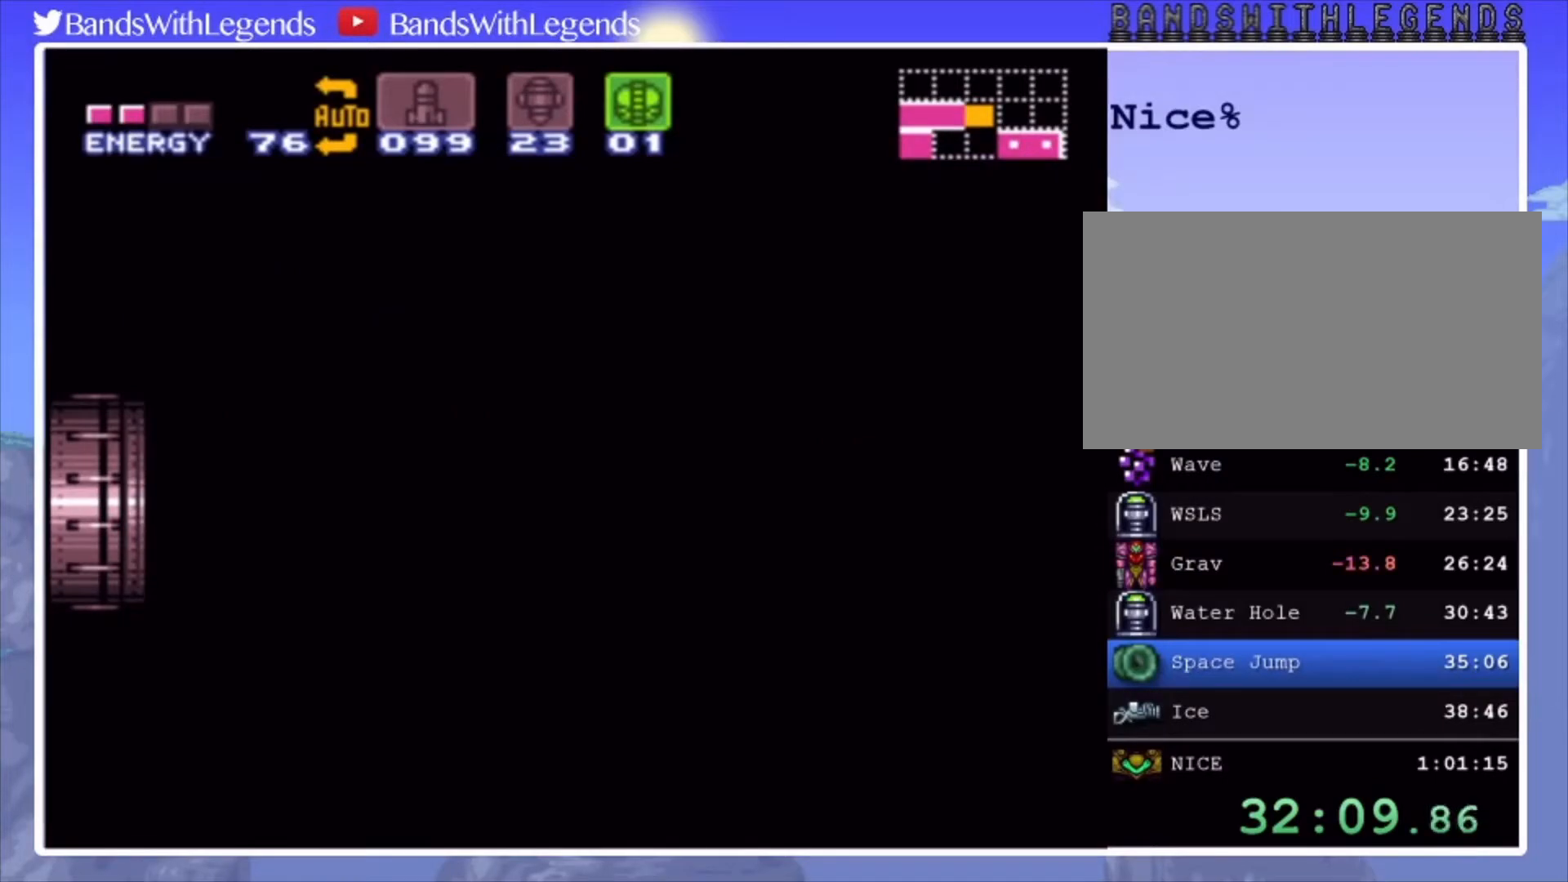
{"buttons": ["CIRCLE", "SQUARE", "L2", "DPAD_RIGHT"], "events": []}
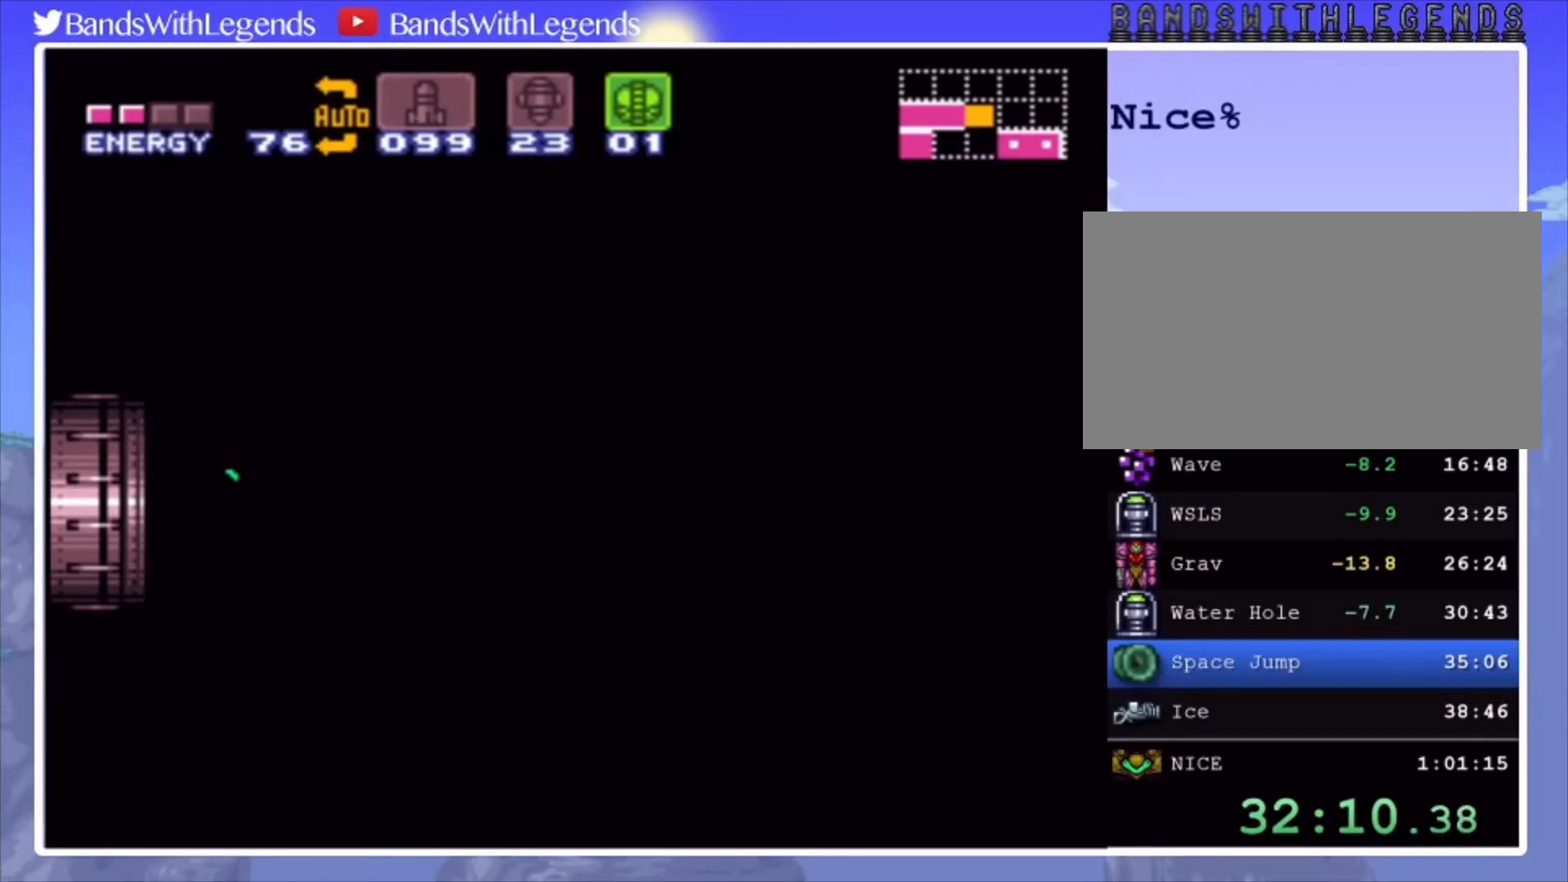
{"buttons": ["CIRCLE", "SQUARE", "L2", "DPAD_RIGHT"], "events": []}
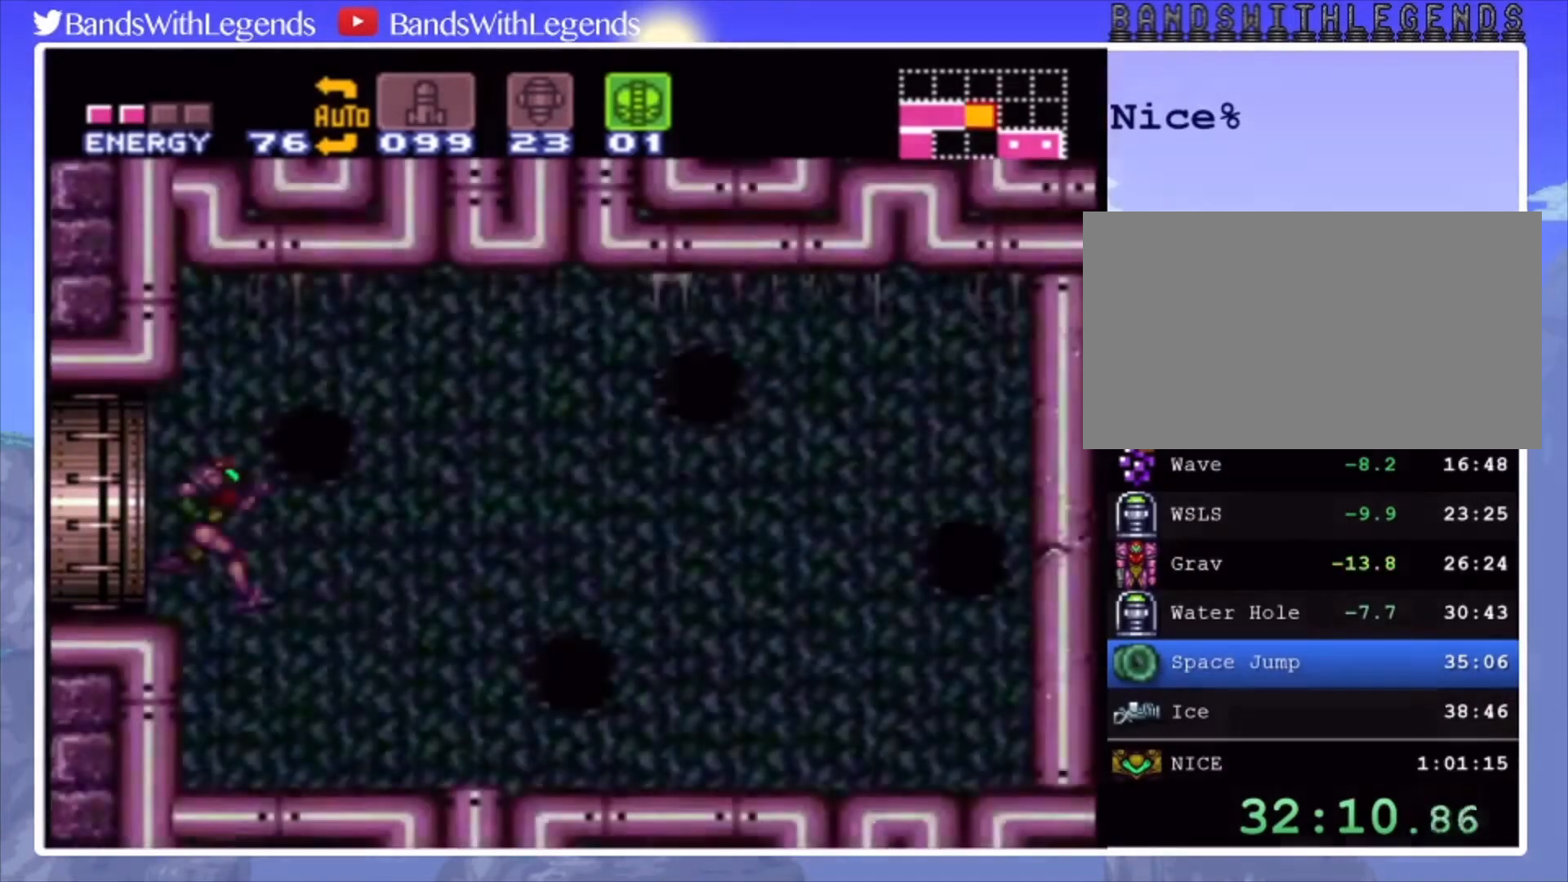
{"buttons": ["CIRCLE", "SQUARE", "L2", "DPAD_RIGHT"], "events": []}
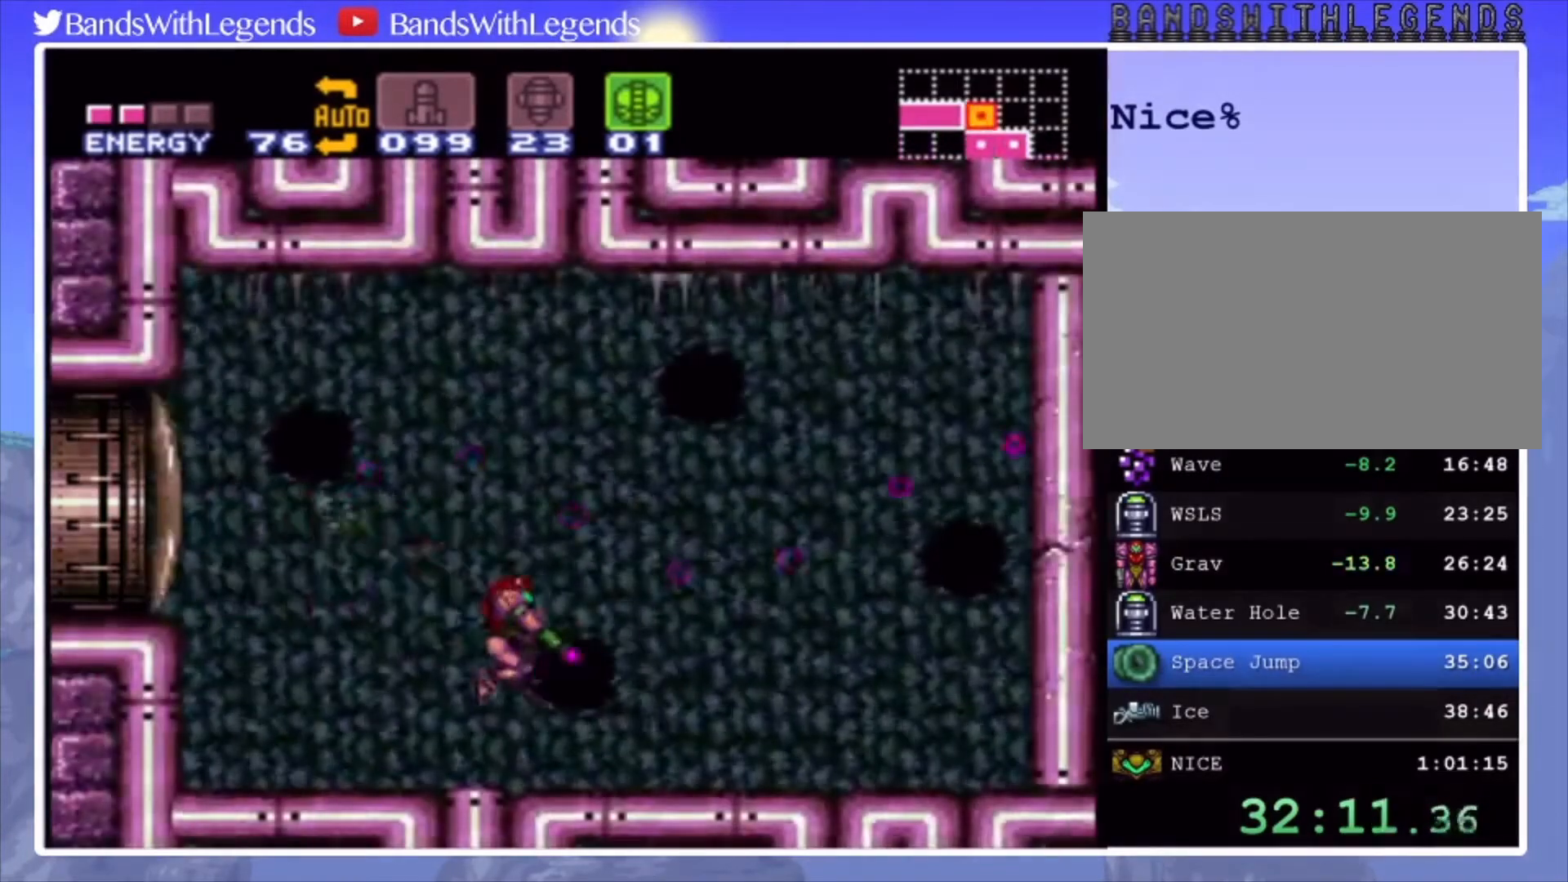
{"buttons": ["CIRCLE", "SQUARE", "L2", "DPAD_RIGHT"], "events": []}
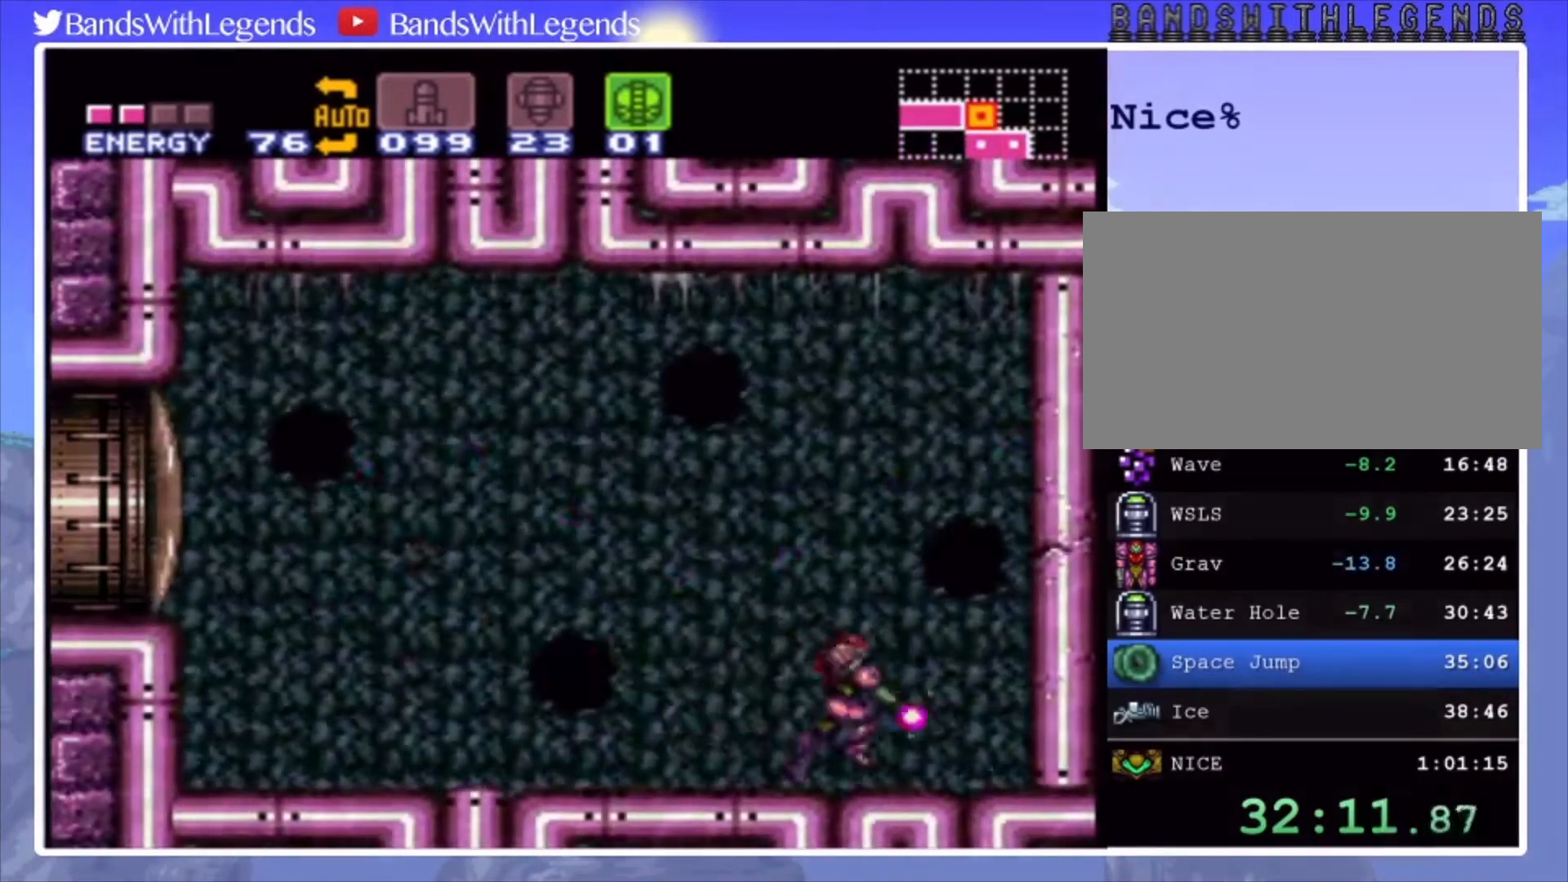
{"buttons": ["CROSS", "CIRCLE", "SQUARE", "L2"], "events": [[267, "CROSS", "down"], [300, "DPAD_RIGHT", "up"]]}
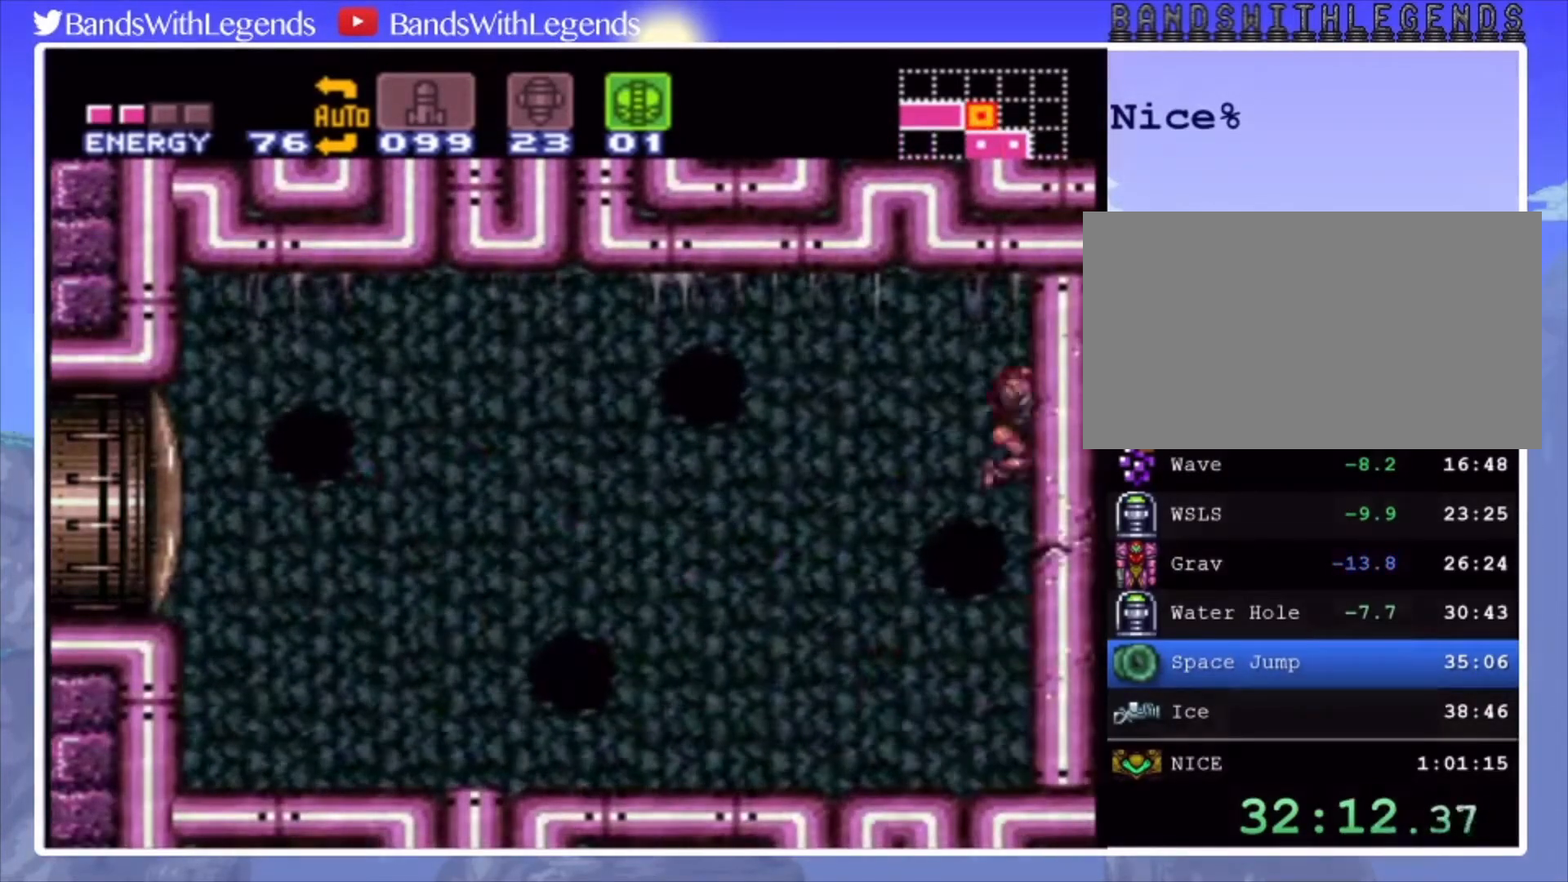
{"buttons": ["CROSS", "CIRCLE", "SQUARE", "L2", "DPAD_LEFT"], "events": [[33, "DPAD_LEFT", "down"]]}
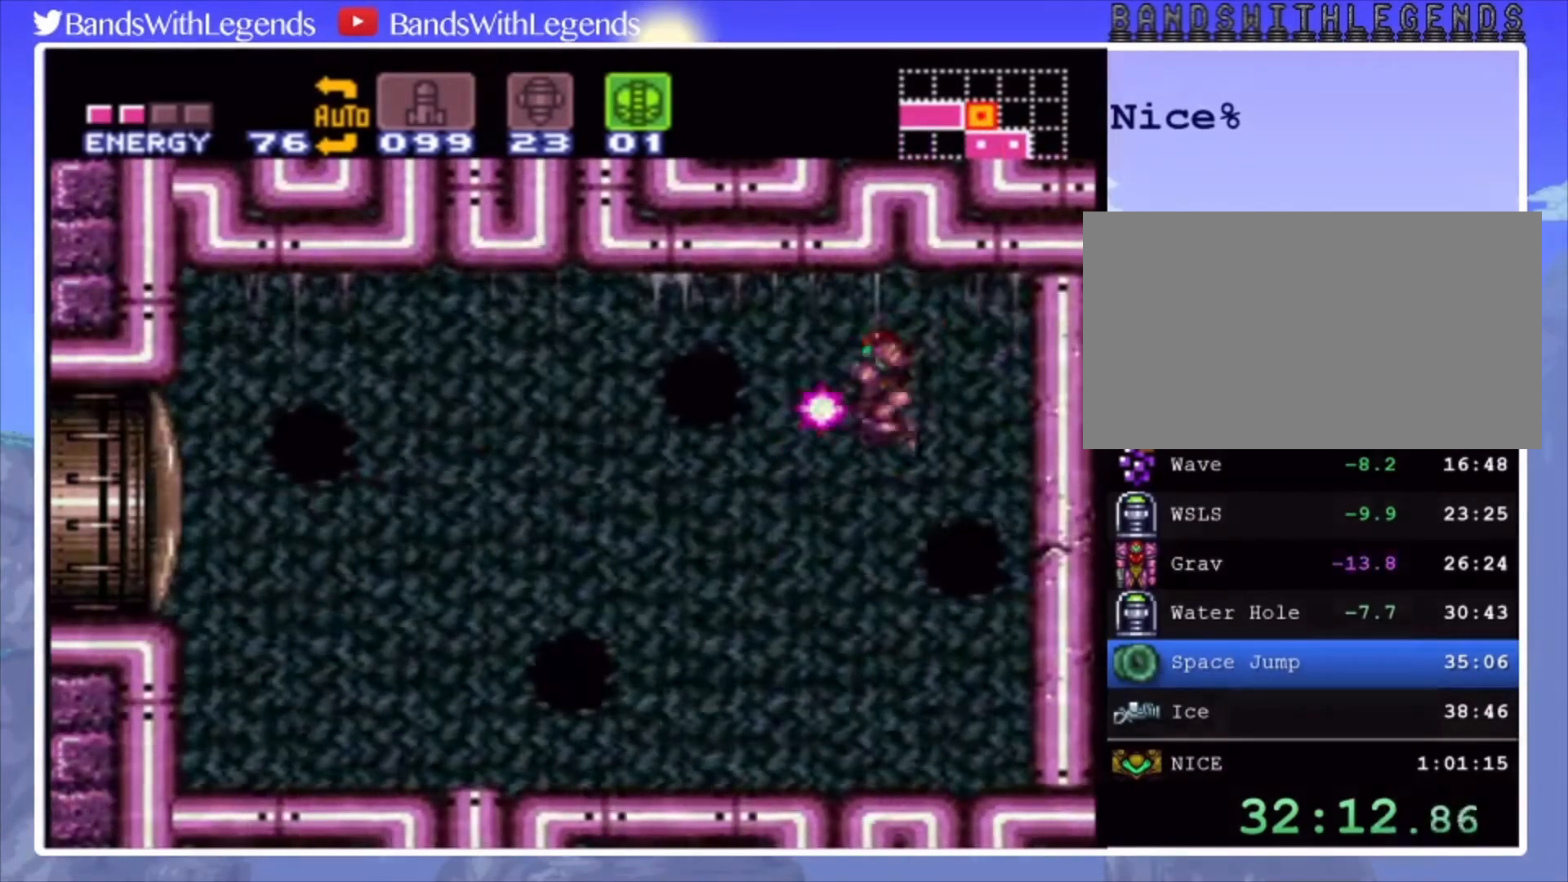
{"buttons": ["CROSS", "CIRCLE", "SQUARE", "L2"], "events": [[167, "DPAD_LEFT", "up"]]}
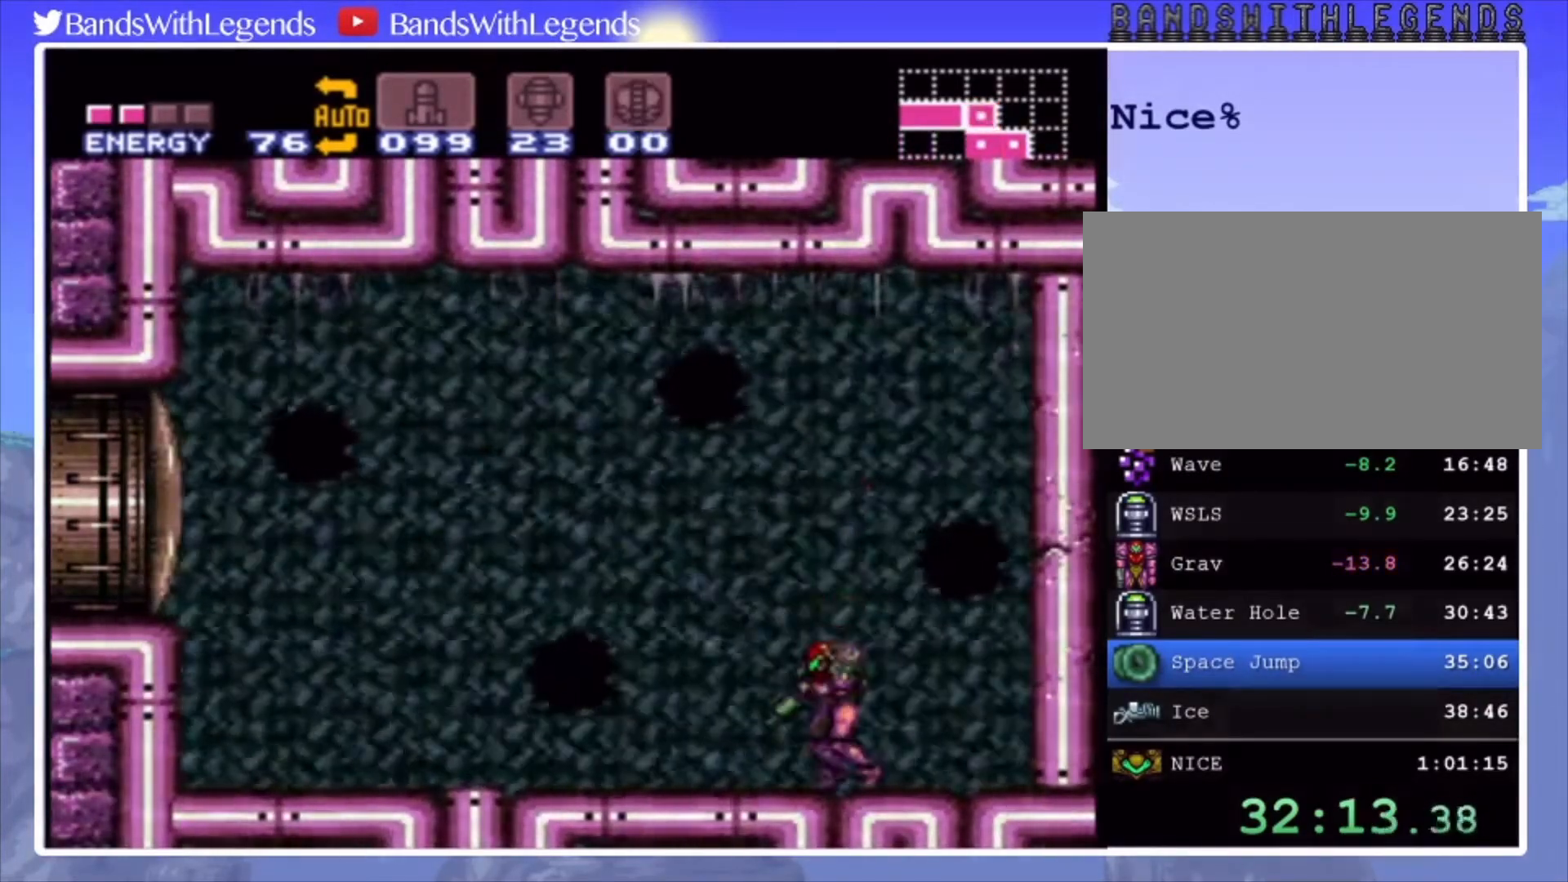
{"buttons": ["R2", "DPAD_LEFT"], "events": [[267, "CROSS", "up"], [300, "SQUARE", "up"], [333, "CIRCLE", "up"], [333, "DPAD_LEFT", "down"], [333, "L2", "up"], [400, "R2", "down"]]}
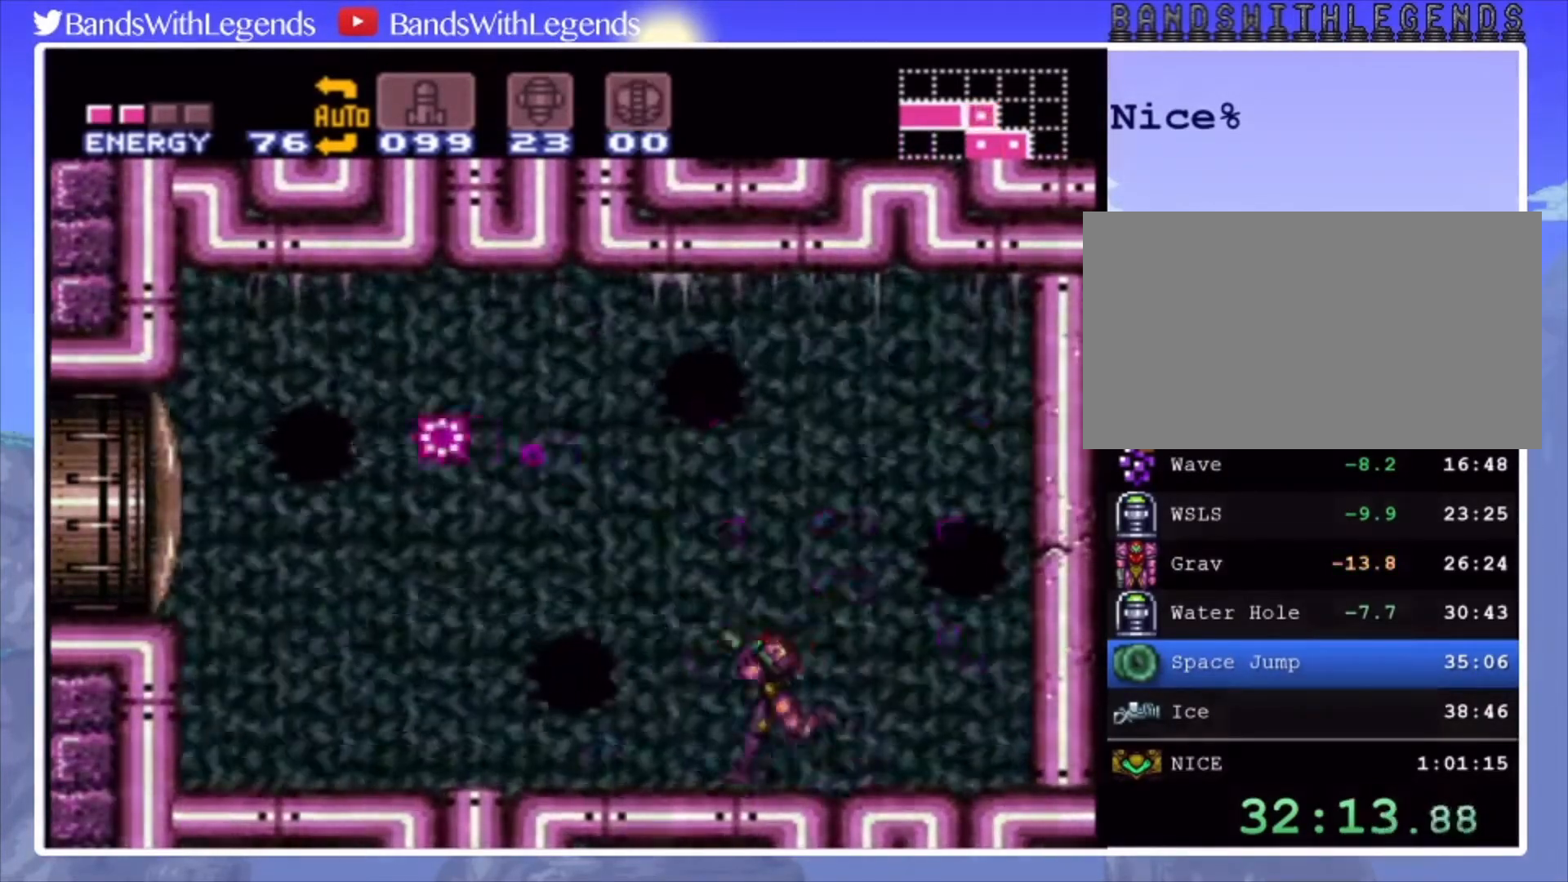
{"buttons": ["R2"], "events": [[200, "TRIANGLE", "down"], [233, "DPAD_LEFT", "up"], [233, "TRIANGLE", "up"], [300, "TRIANGLE", "down"], [400, "TRIANGLE", "up"], [433, "DPAD_LEFT", "down"], [500, "DPAD_LEFT", "up"]]}
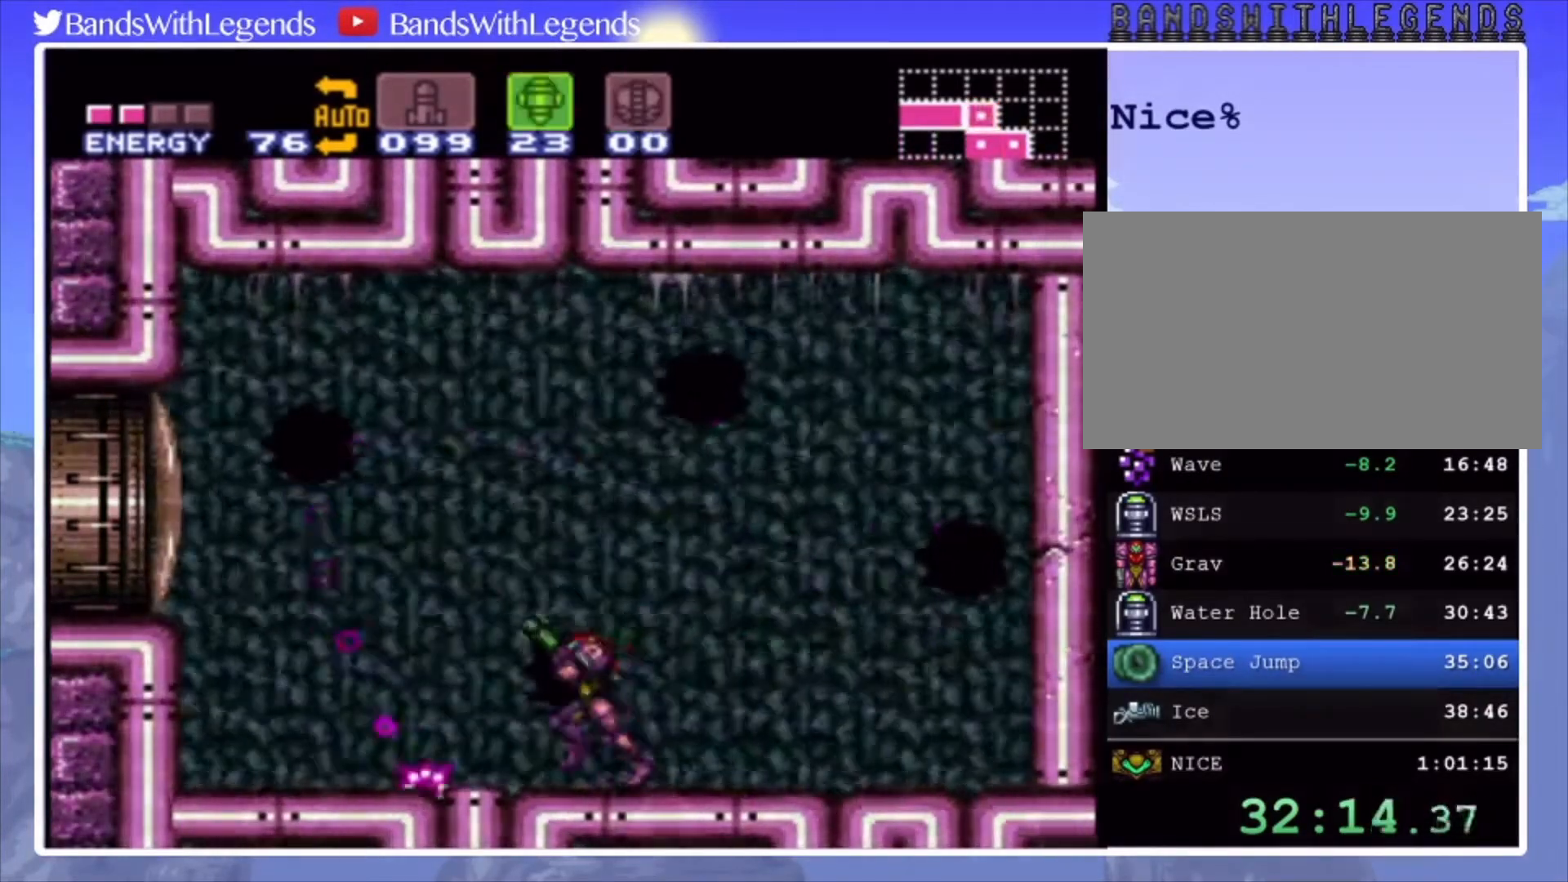
{"buttons": ["R2"], "events": []}
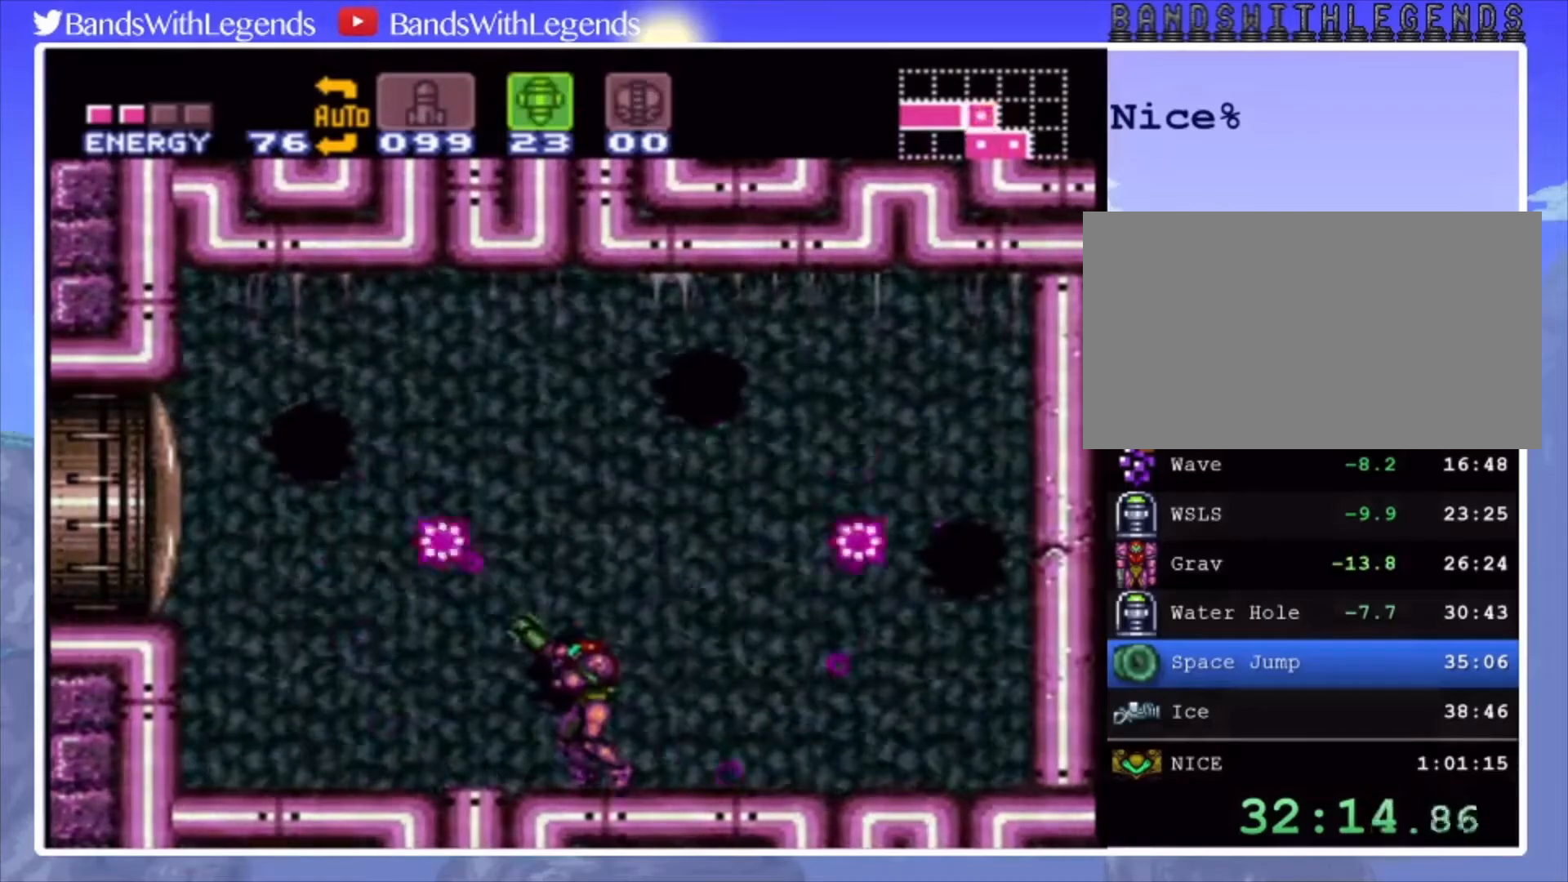
{"buttons": ["R2"], "events": []}
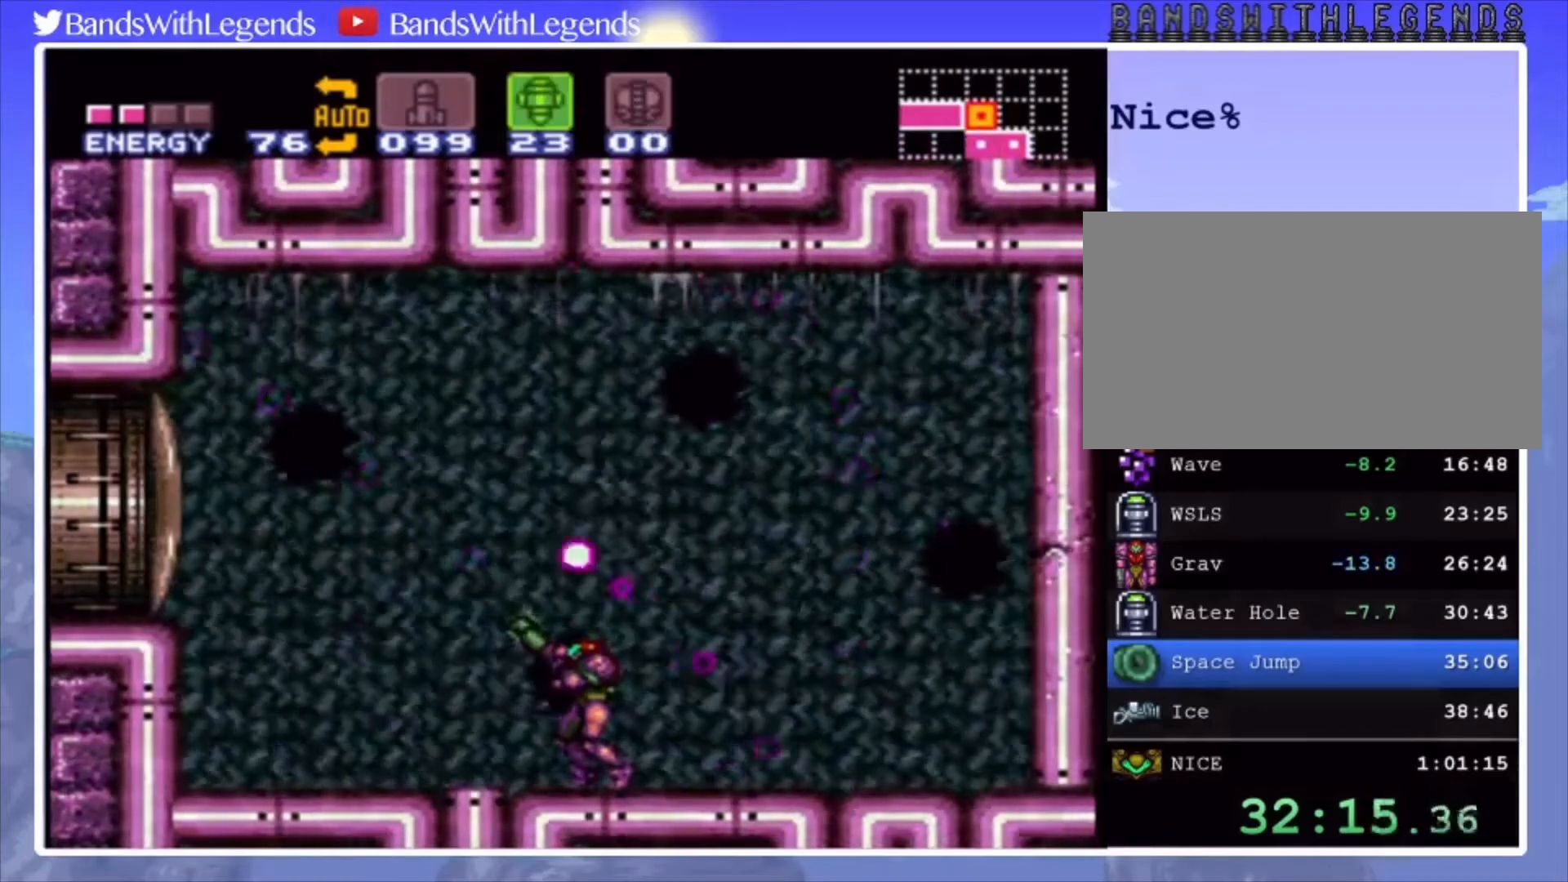
{"buttons": ["R2"], "events": []}
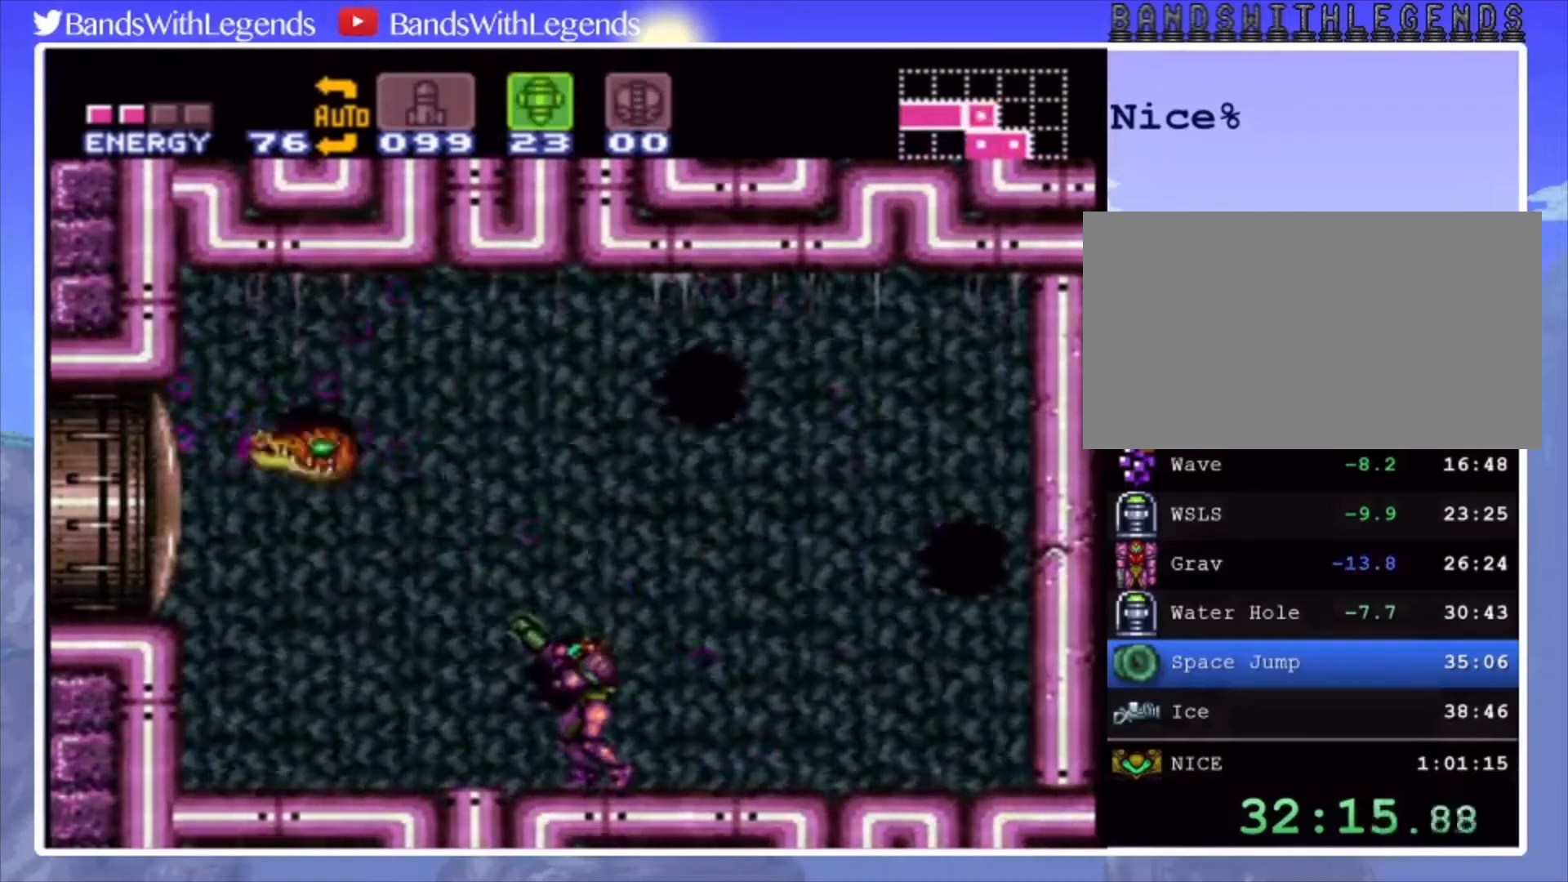
{"buttons": ["SQUARE", "R2"], "events": [[67, "SQUARE", "down"], [233, "SQUARE", "up"], [433, "SQUARE", "down"]]}
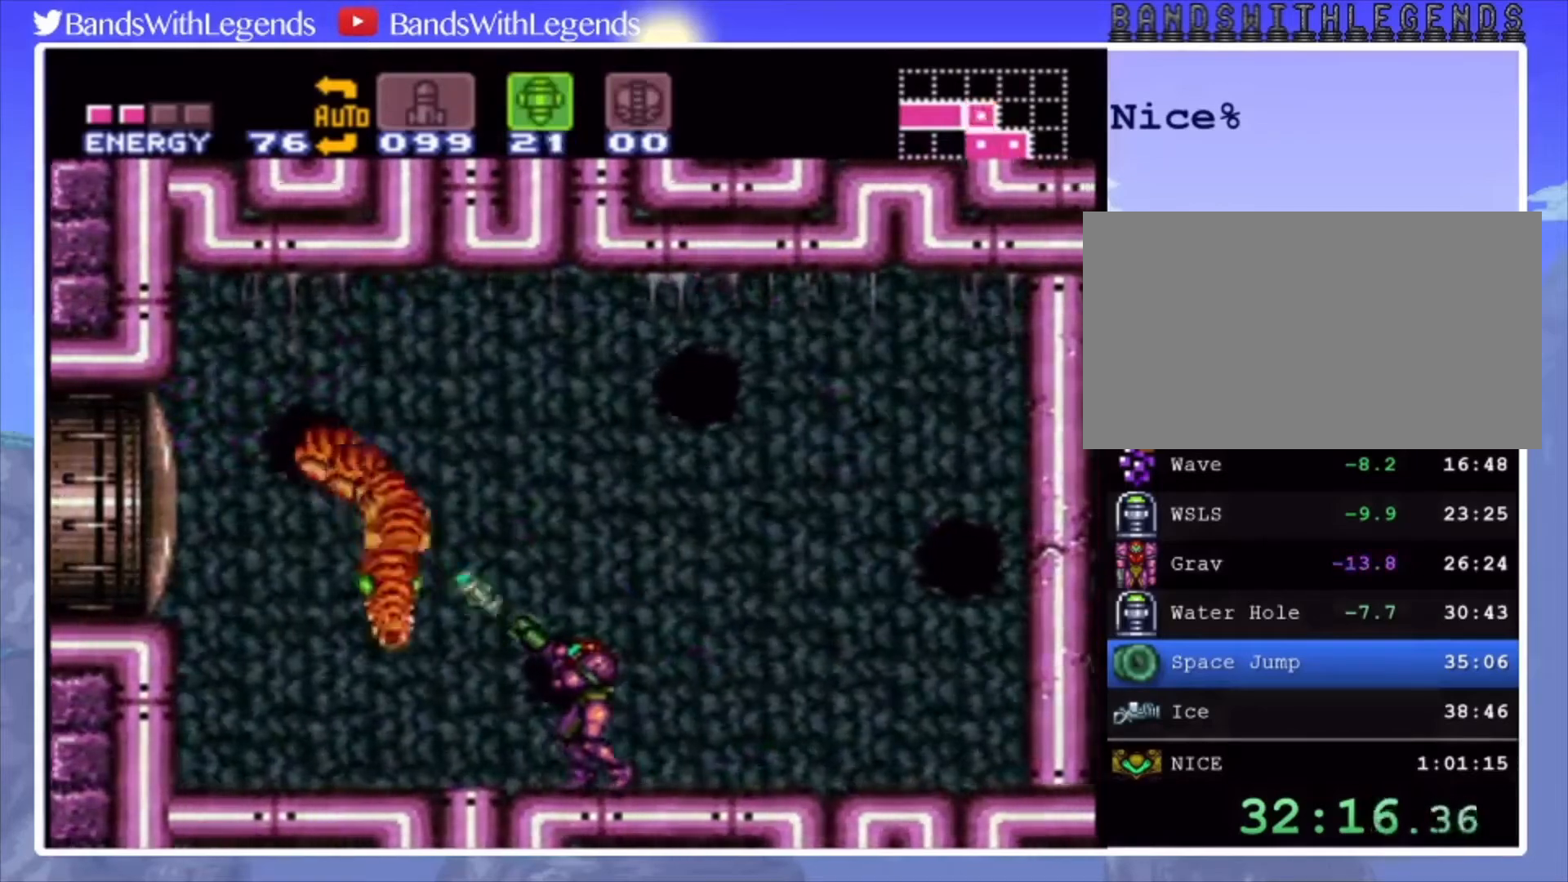
{"buttons": [], "events": [[67, "SQUARE", "up"], [167, "R2", "up"], [233, "DPAD_DOWN", "down"], [300, "DPAD_DOWN", "up"], [367, "SQUARE", "down"], [467, "SQUARE", "up"]]}
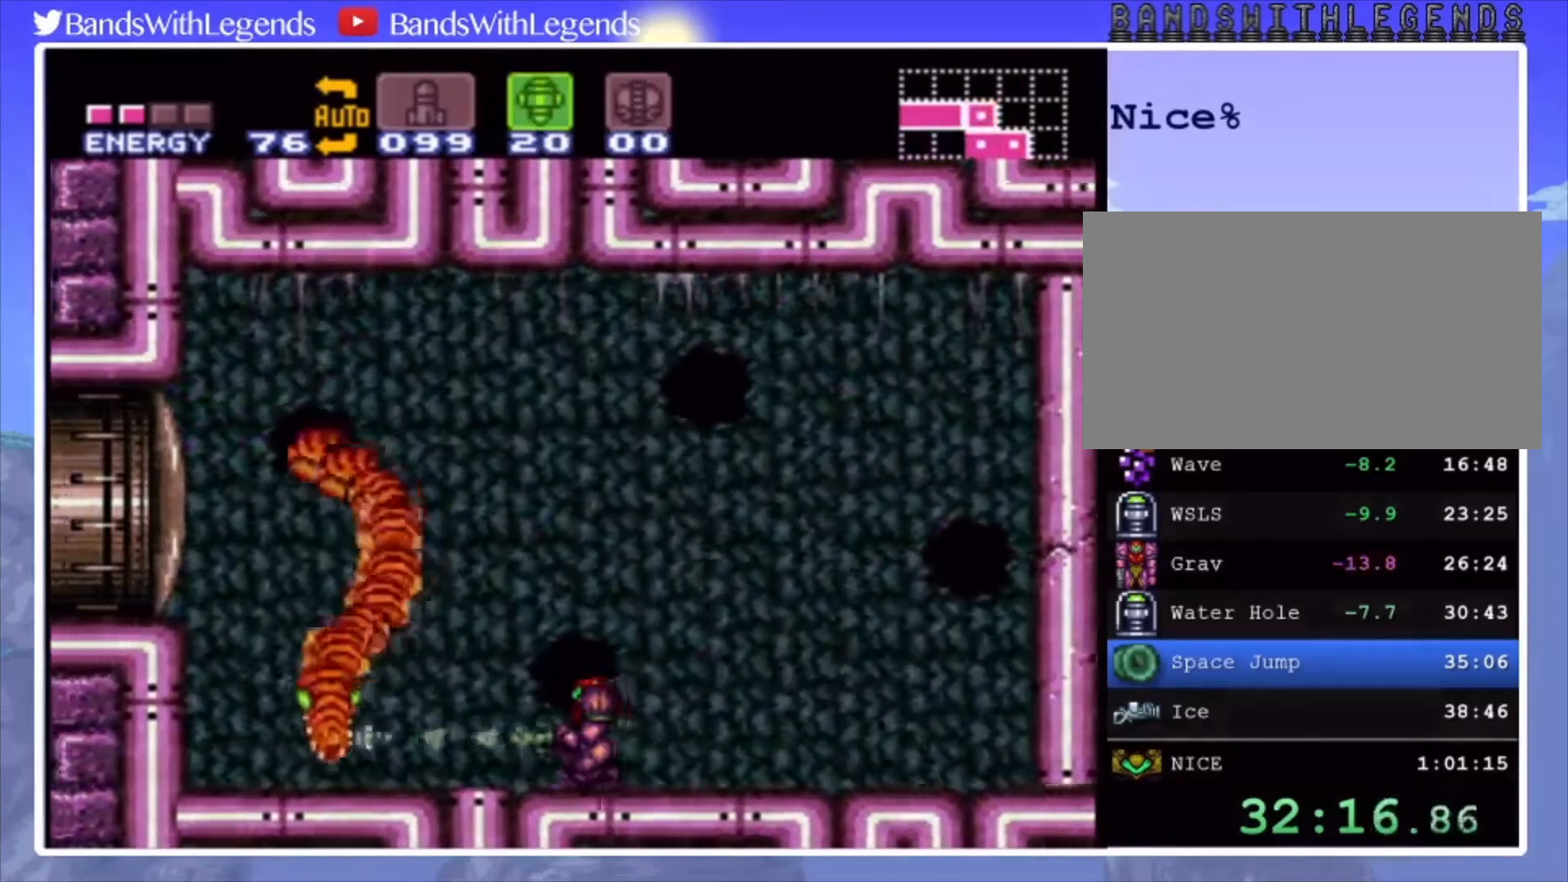
{"buttons": [], "events": [[267, "SQUARE", "down"], [367, "SQUARE", "up"]]}
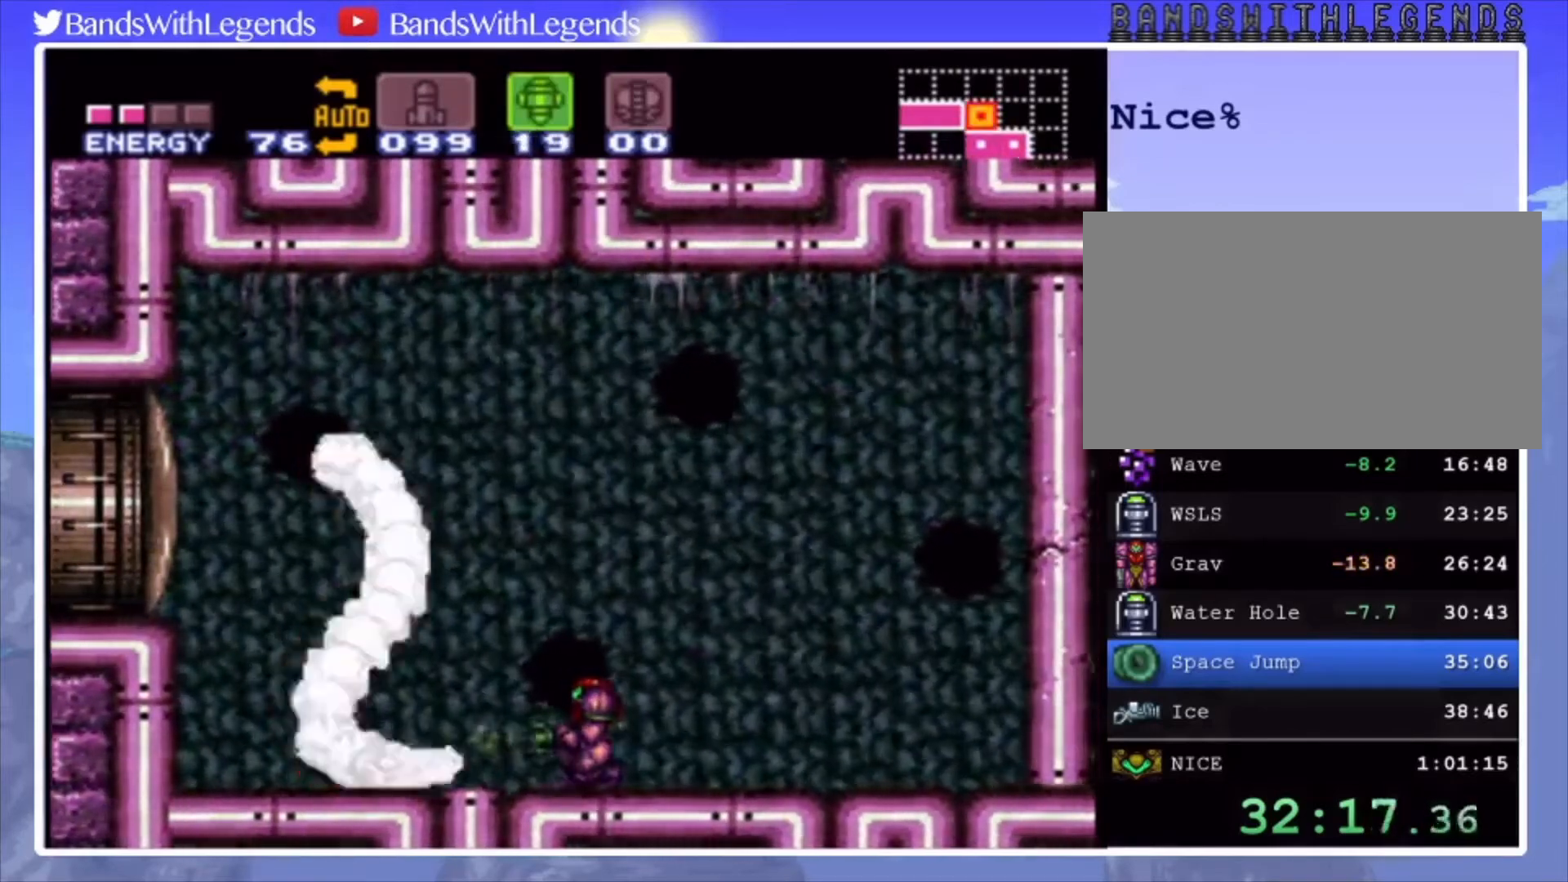
{"buttons": ["SQUARE"], "events": [[133, "SQUARE", "down"], [233, "SQUARE", "up"], [433, "SQUARE", "down"]]}
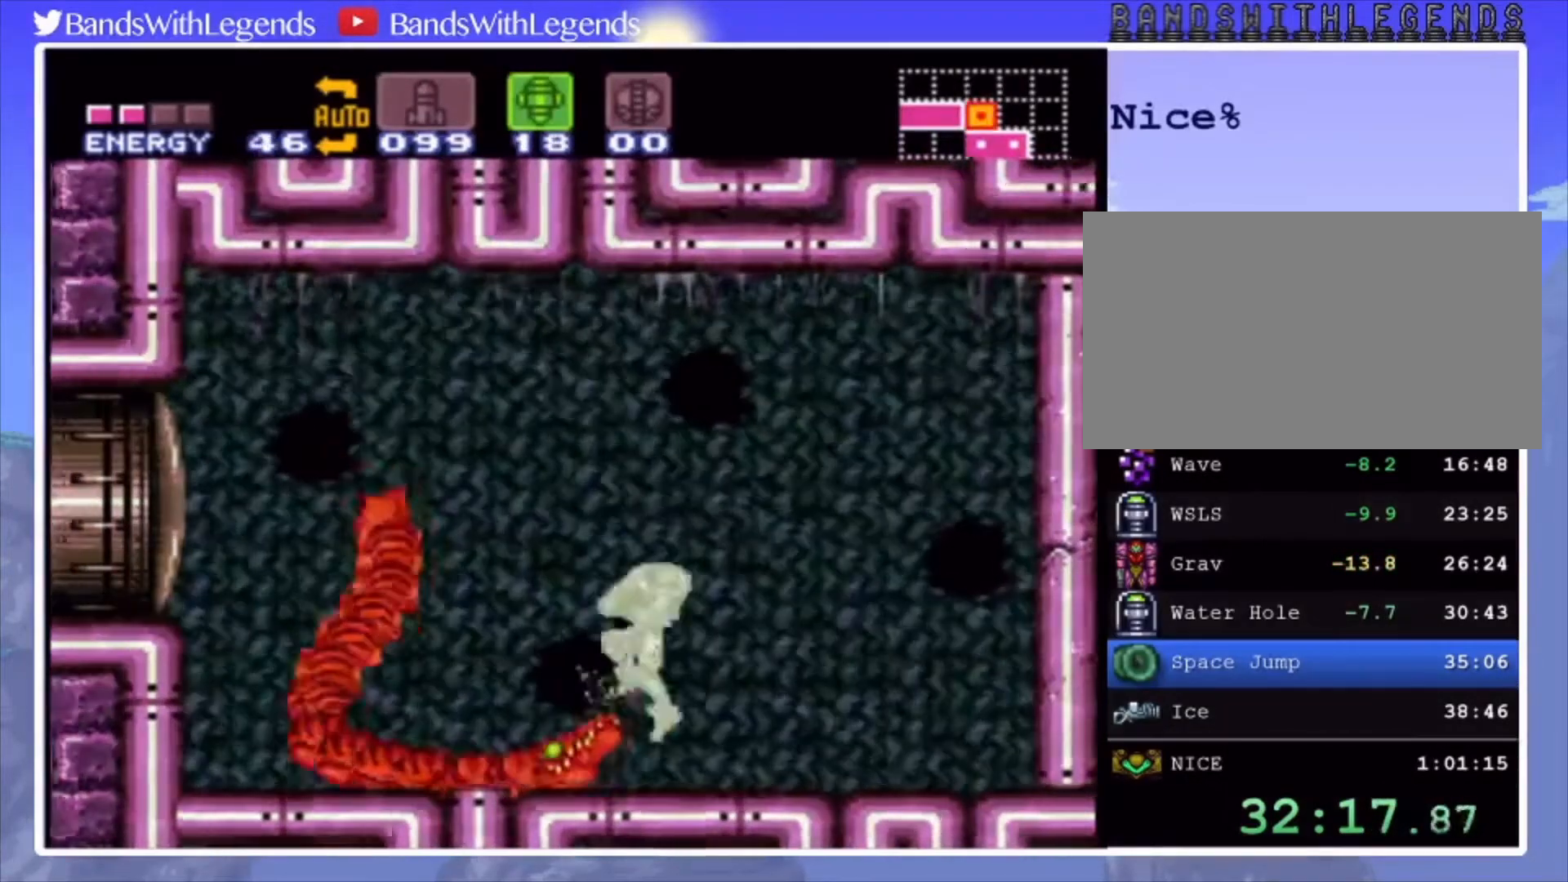
{"buttons": ["SQUARE", "R2"], "events": [[33, "SQUARE", "up"], [100, "SQUARE", "down"], [200, "SQUARE", "up"], [233, "DPAD_RIGHT", "down"], [333, "DPAD_RIGHT", "up"], [467, "SQUARE", "down"], [500, "R2", "down"]]}
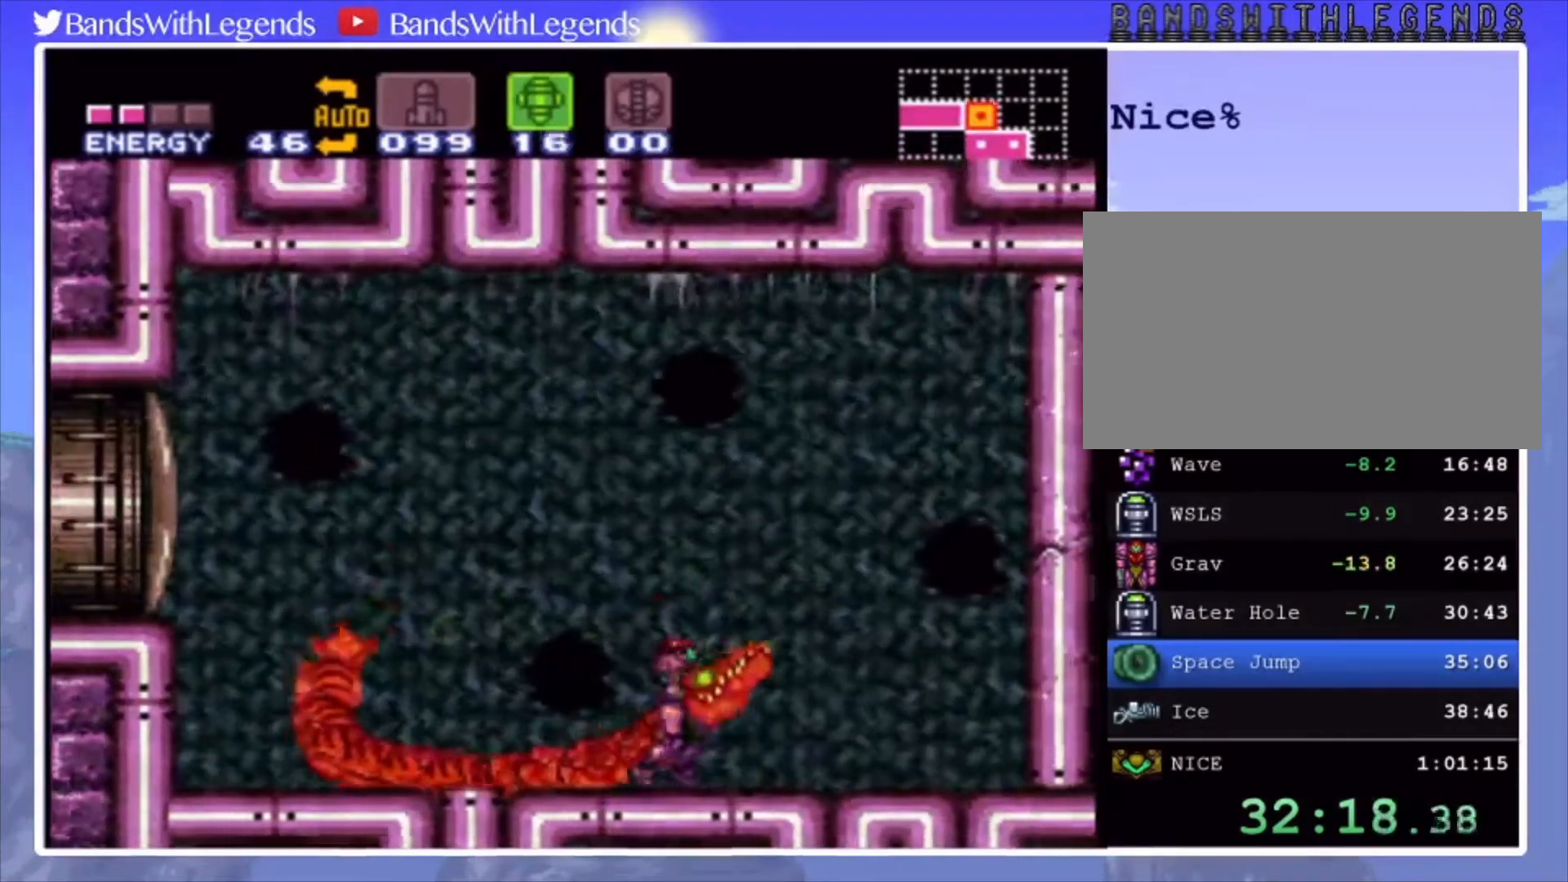
{"buttons": ["CIRCLE", "DPAD_LEFT"], "events": [[67, "SQUARE", "up"], [133, "SQUARE", "down"], [233, "SQUARE", "up"], [267, "DPAD_LEFT", "down"], [333, "R2", "up"], [367, "CIRCLE", "down"]]}
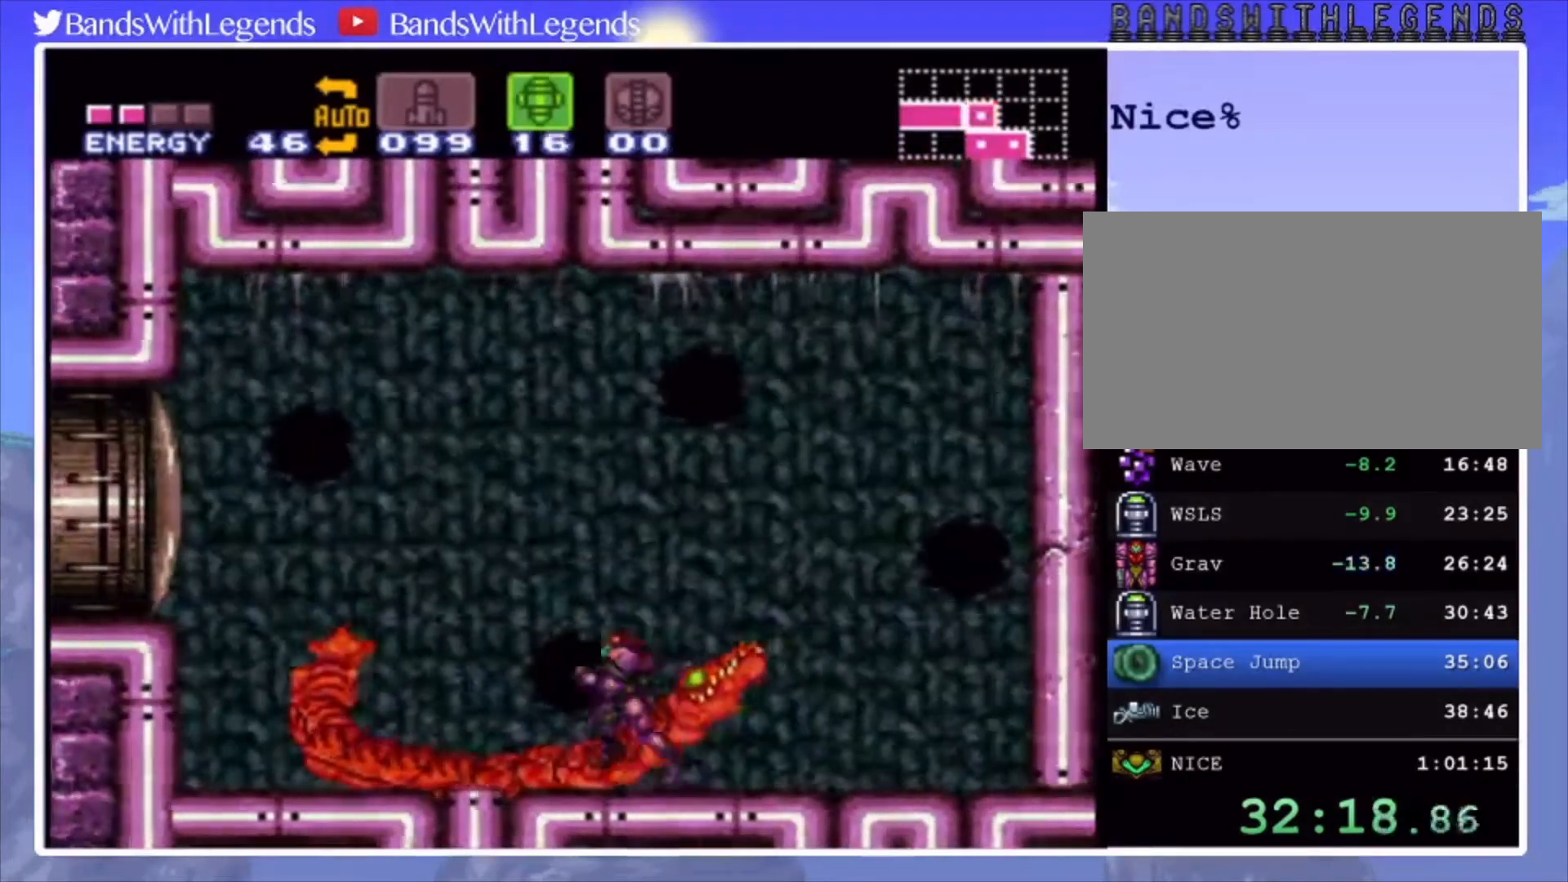
{"buttons": ["CIRCLE", "DPAD_LEFT"], "events": [[33, "CROSS", "down"], [267, "SELECT", "down"], [300, "CROSS", "up"], [400, "SELECT", "up"]]}
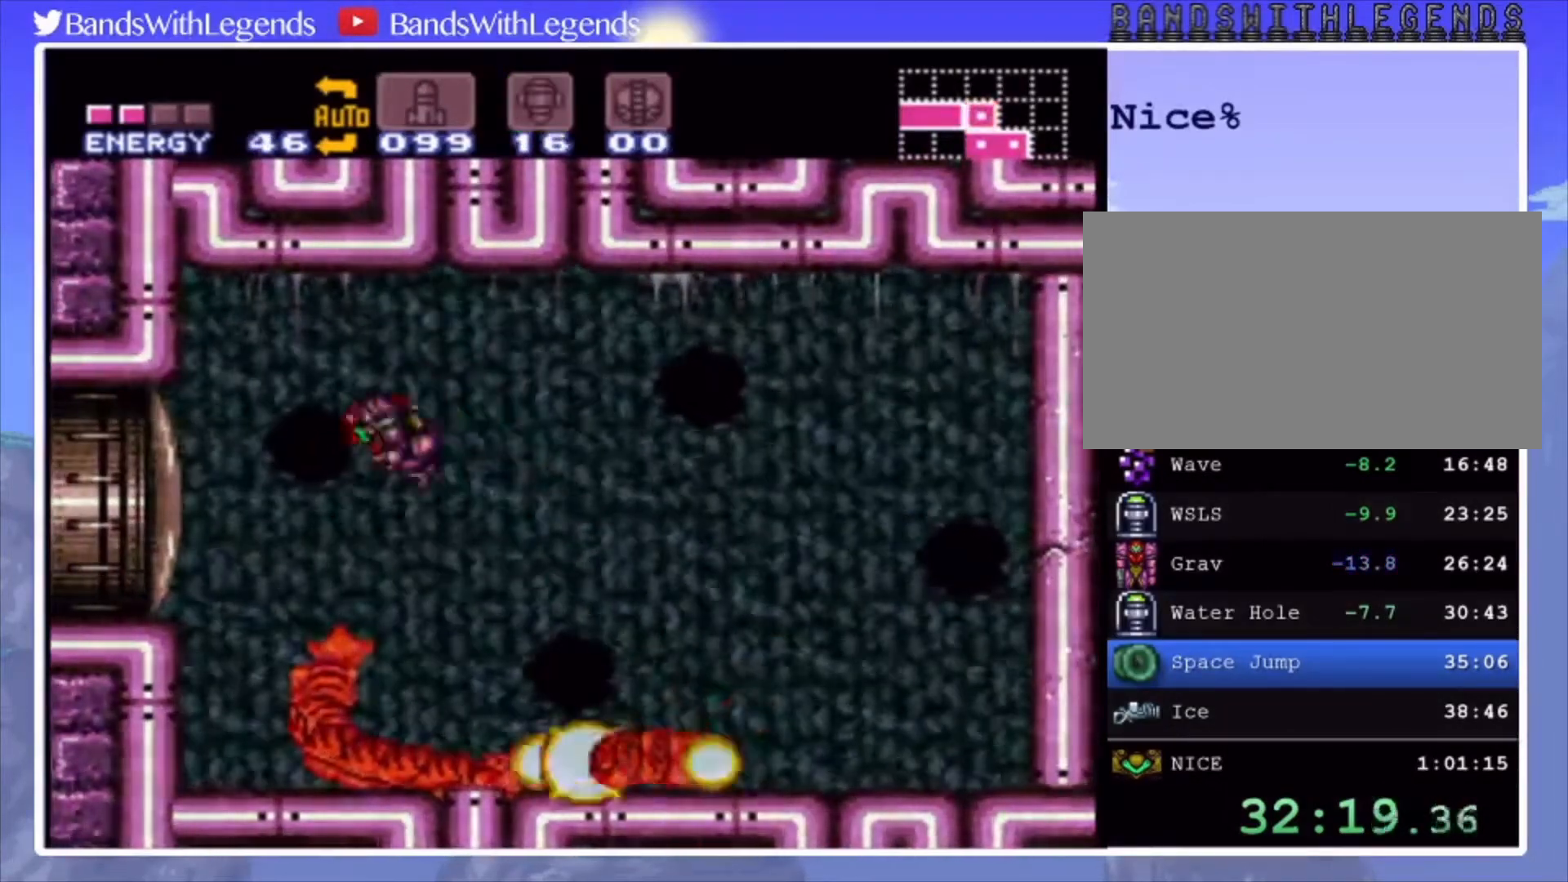
{"buttons": ["CIRCLE"], "events": [[467, "DPAD_LEFT", "up"]]}
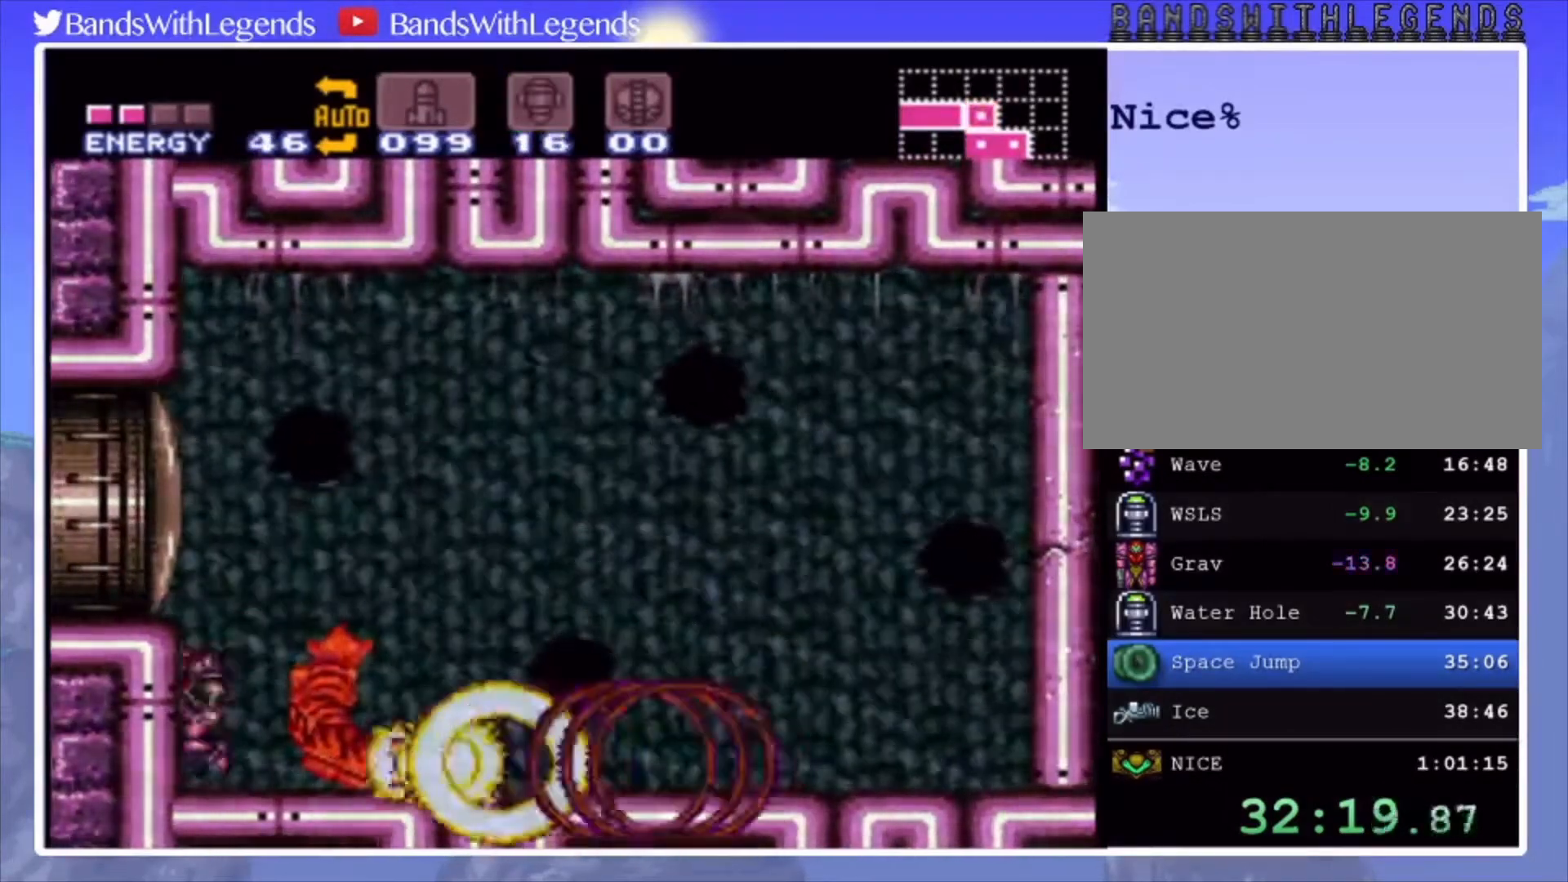
{"buttons": ["CIRCLE"], "events": [[133, "DPAD_RIGHT", "down"], [167, "DPAD_RIGHT", "up"]]}
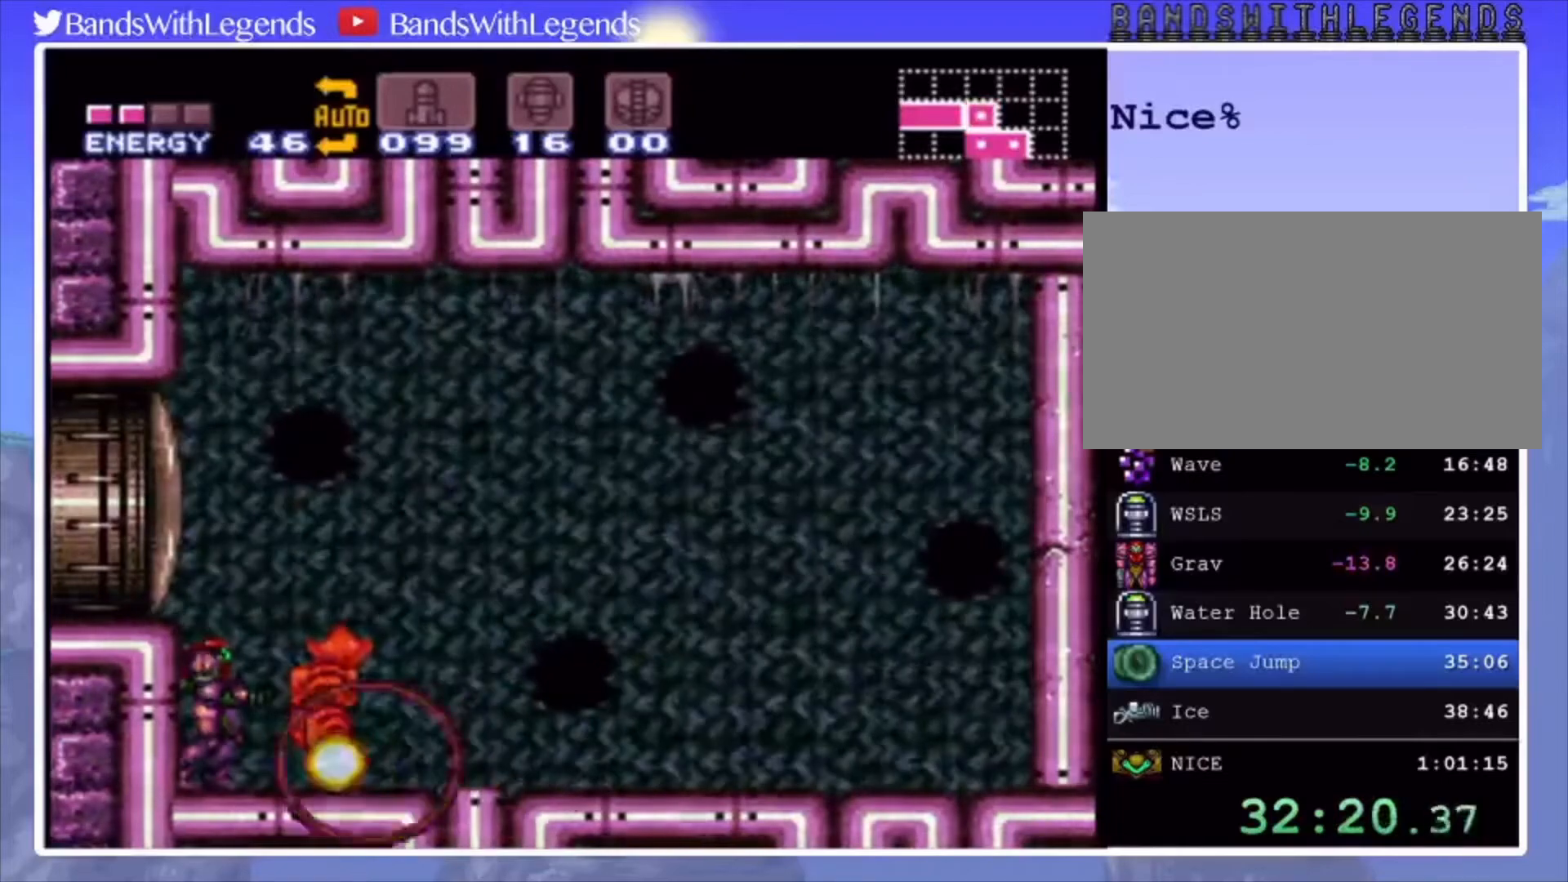
{"buttons": ["CIRCLE"], "events": []}
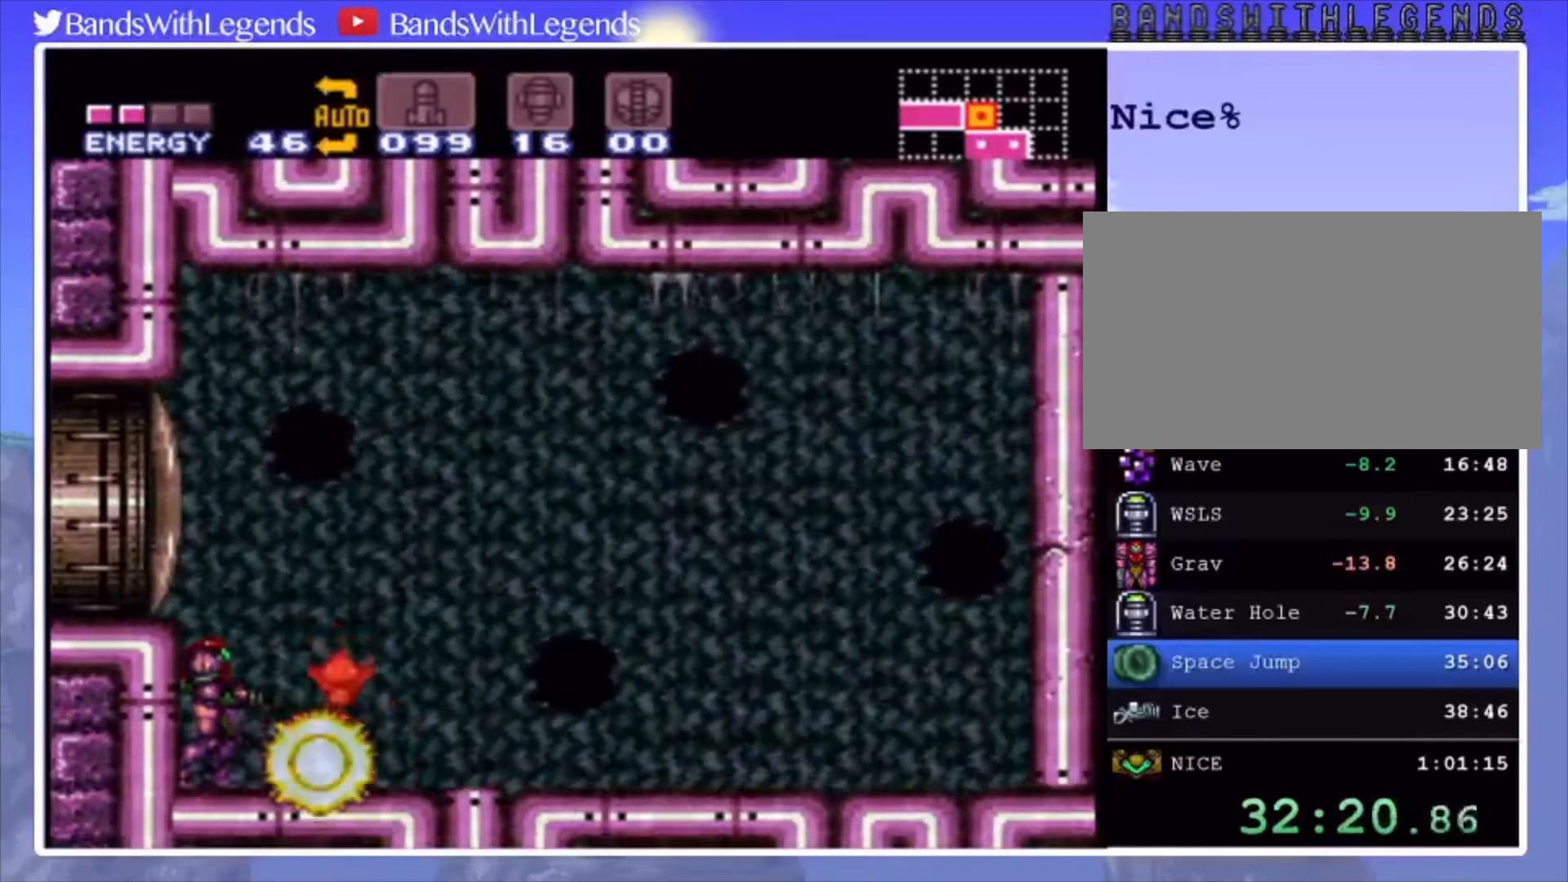
{"buttons": ["CIRCLE"], "events": []}
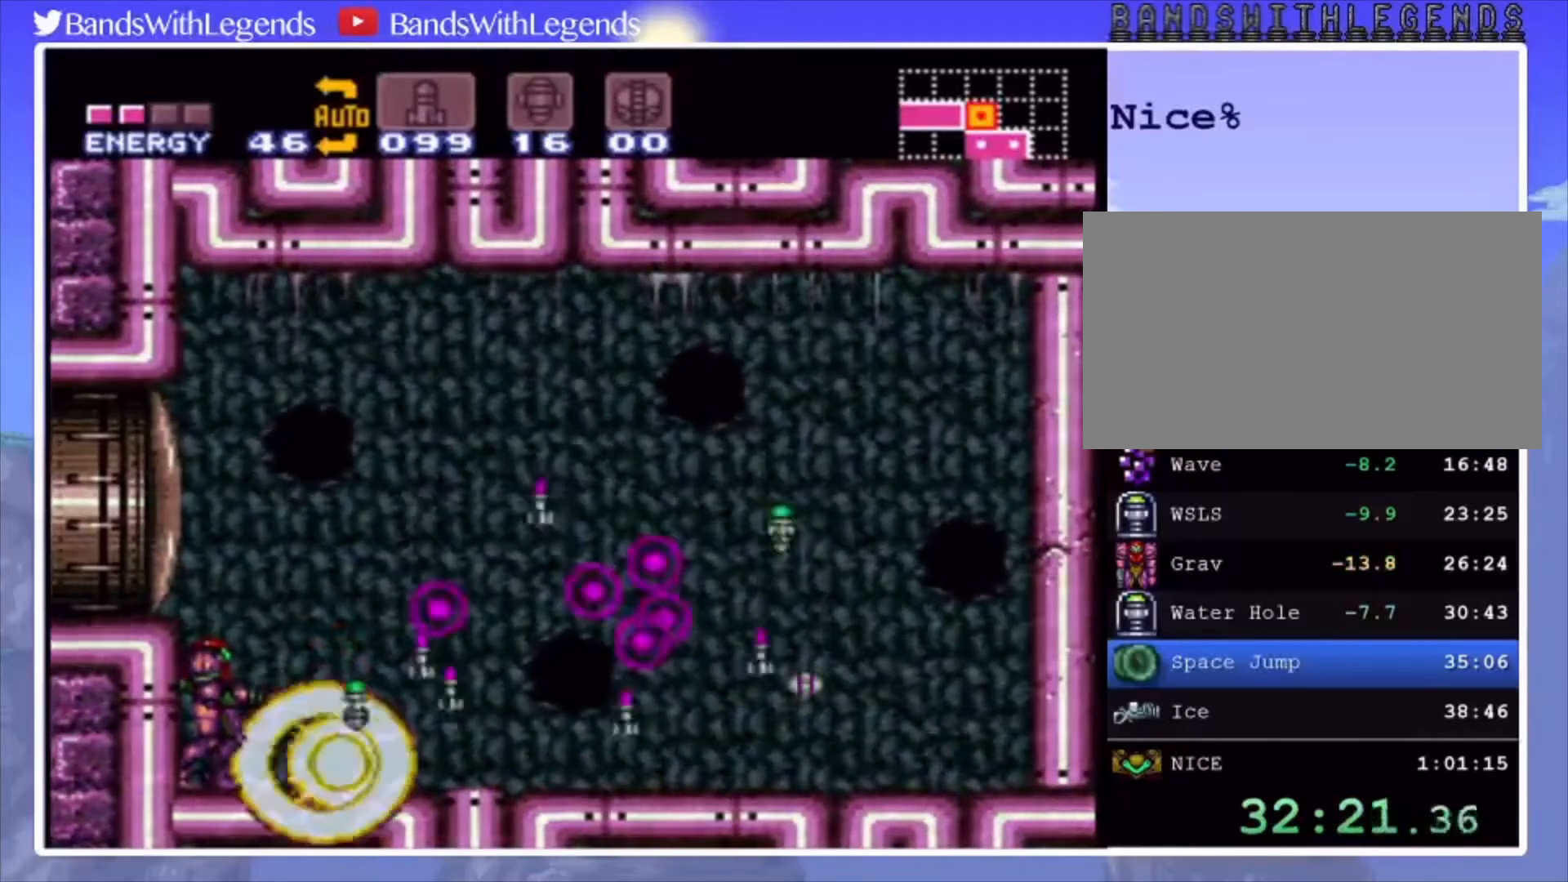
{"buttons": ["CIRCLE"], "events": []}
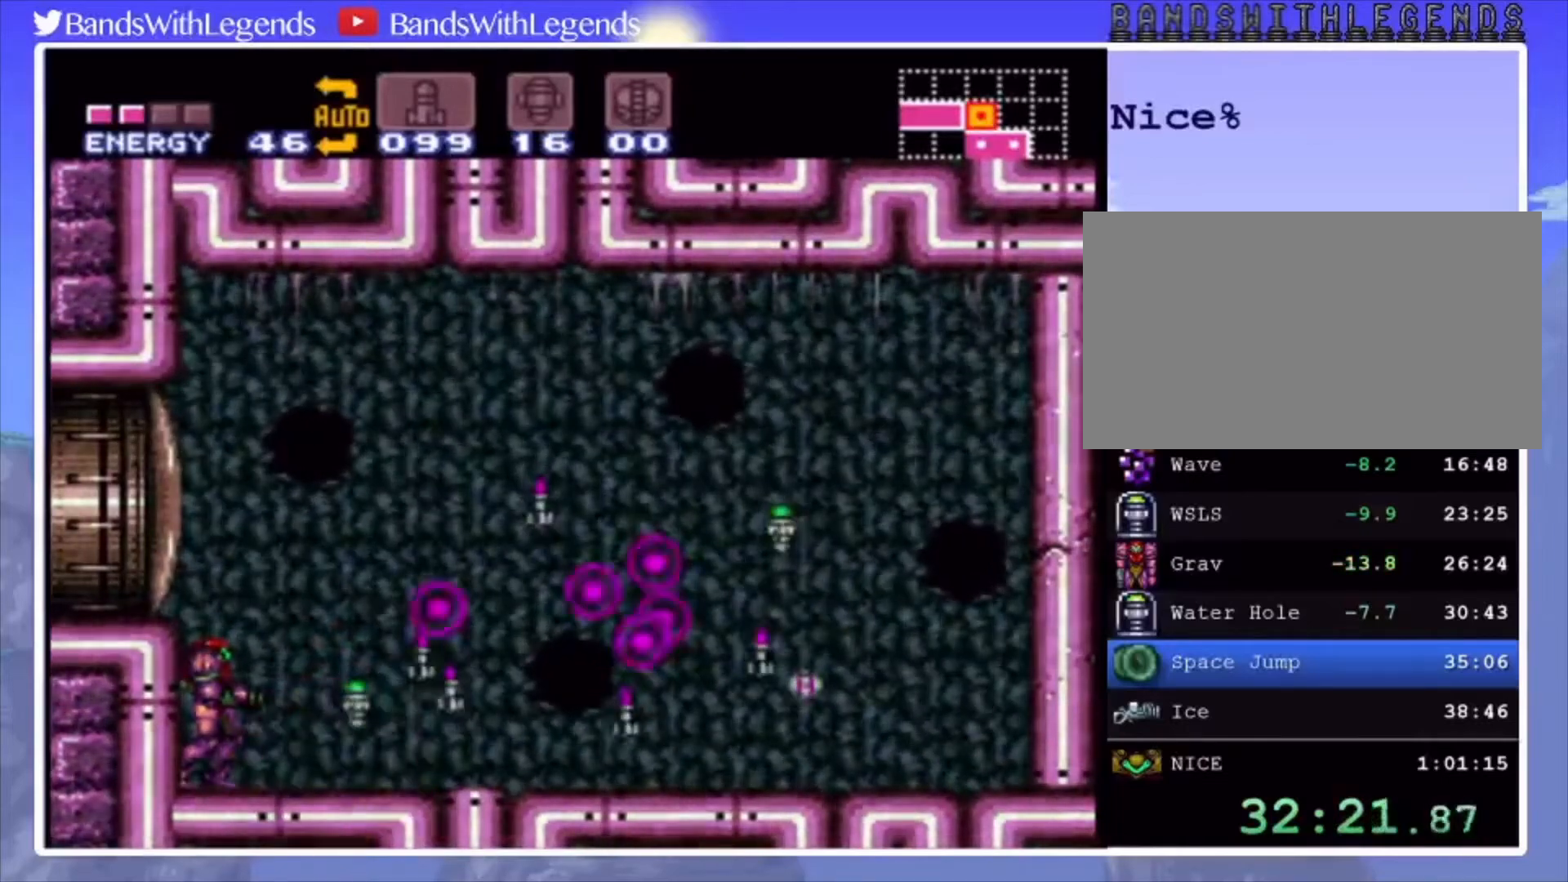
{"buttons": ["CIRCLE", "DPAD_RIGHT"], "events": [[67, "DPAD_RIGHT", "down"]]}